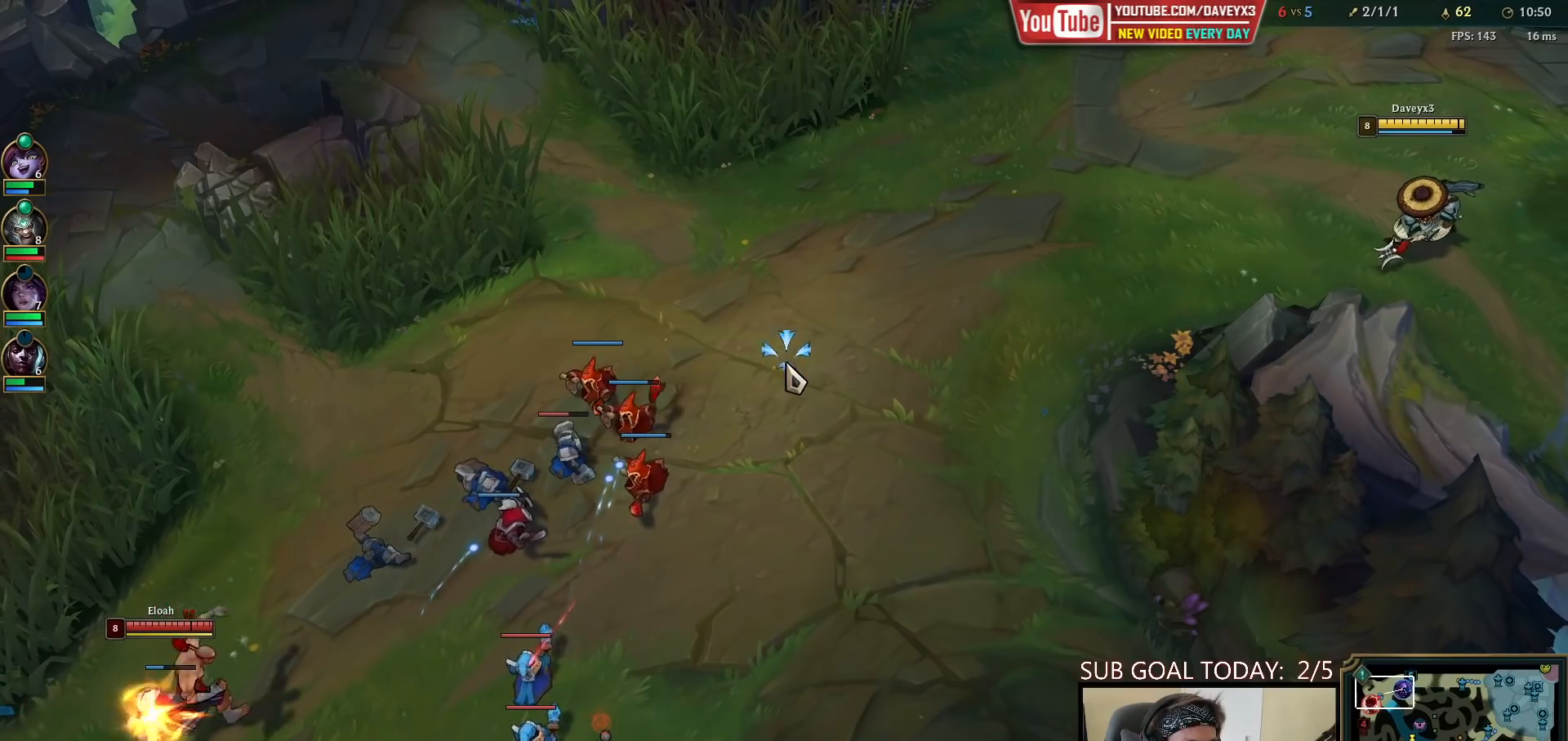
Gameplay with keyboard and mouse; each line is a JSON object with the keys and mouse buttons held at the frame after it. "events" lists presses ("down") and releases ("up") of "a", "ctrl", "d", "e", "f", "q", "r", "s", "shift", "space", "tab", "w", "mouse_left", "mouse_wheel", "mouse_right", "mouse_mb4" and "mouse_mb5" between this image and that frame as [ms after this image, input, new state], when the widget could be followed in between. "mouse_left", "mouse_wheel", "mouse_right", "mouse_mb4", "mouse_mb5" = the "left", "wheel", "right", "mb4", "mb5" buttons of the "mouse" list. No other keys are recorded. "wheel" means that the mouse wheel is clicked or scrolled. Mouse movement is not recorded.
{"keys": [], "mouse": ["right"], "events": [[33, "mouse_right", "down"], [150, "mouse_right", "up"], [233, "mouse_right", "down"], [367, "mouse_right", "up"], [467, "mouse_right", "down"]]}
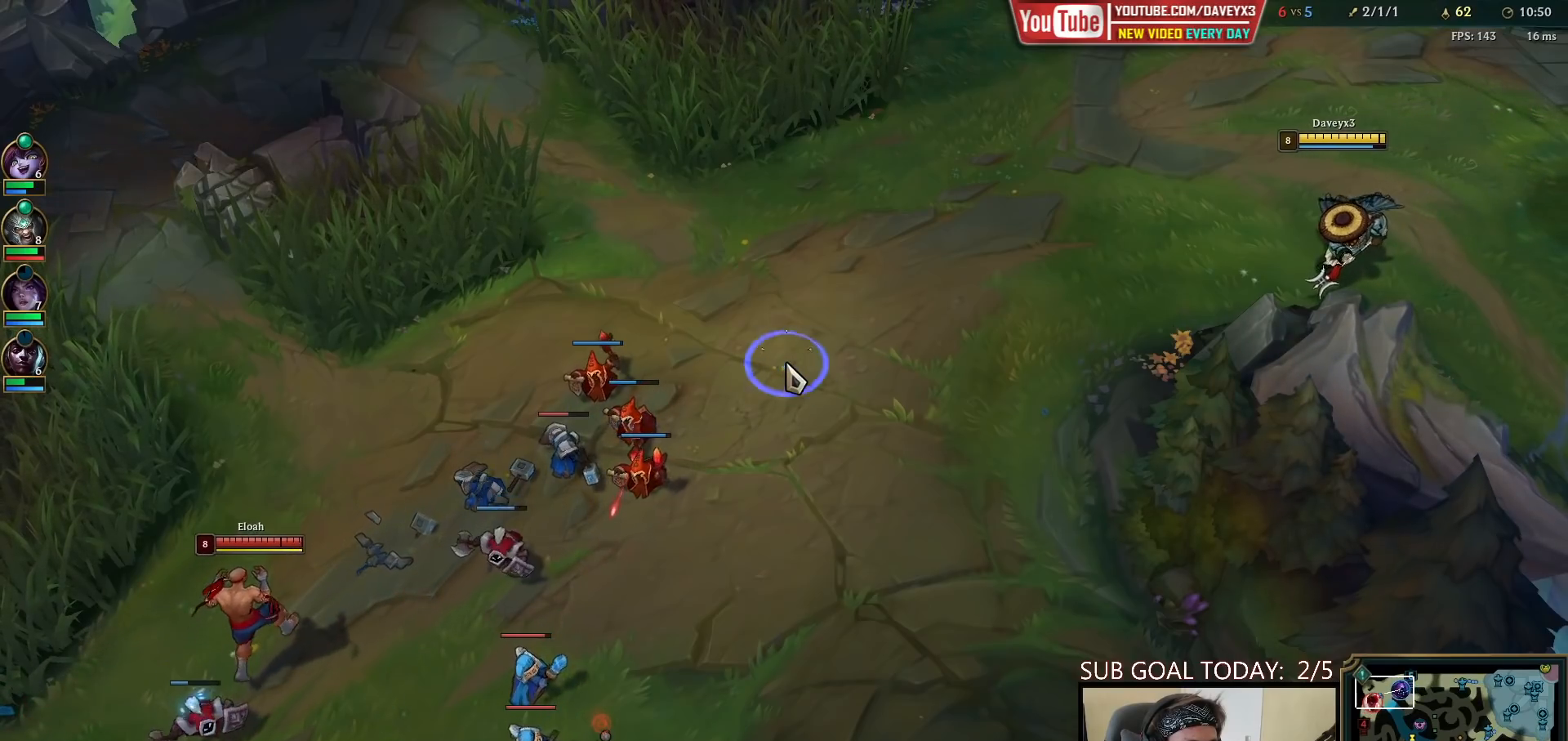
{"keys": [], "mouse": [], "events": [[100, "mouse_right", "up"]]}
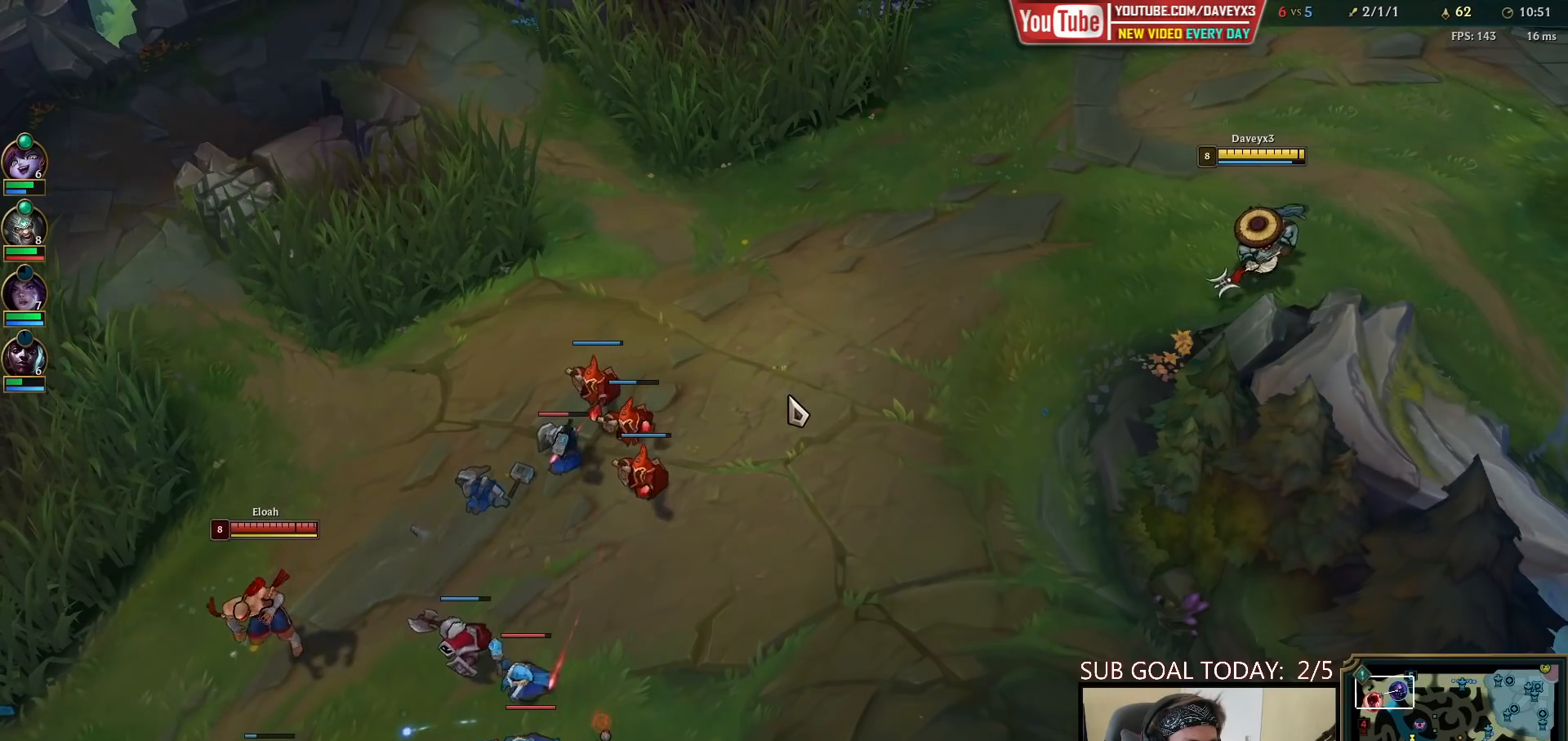
{"keys": [], "mouse": [], "events": []}
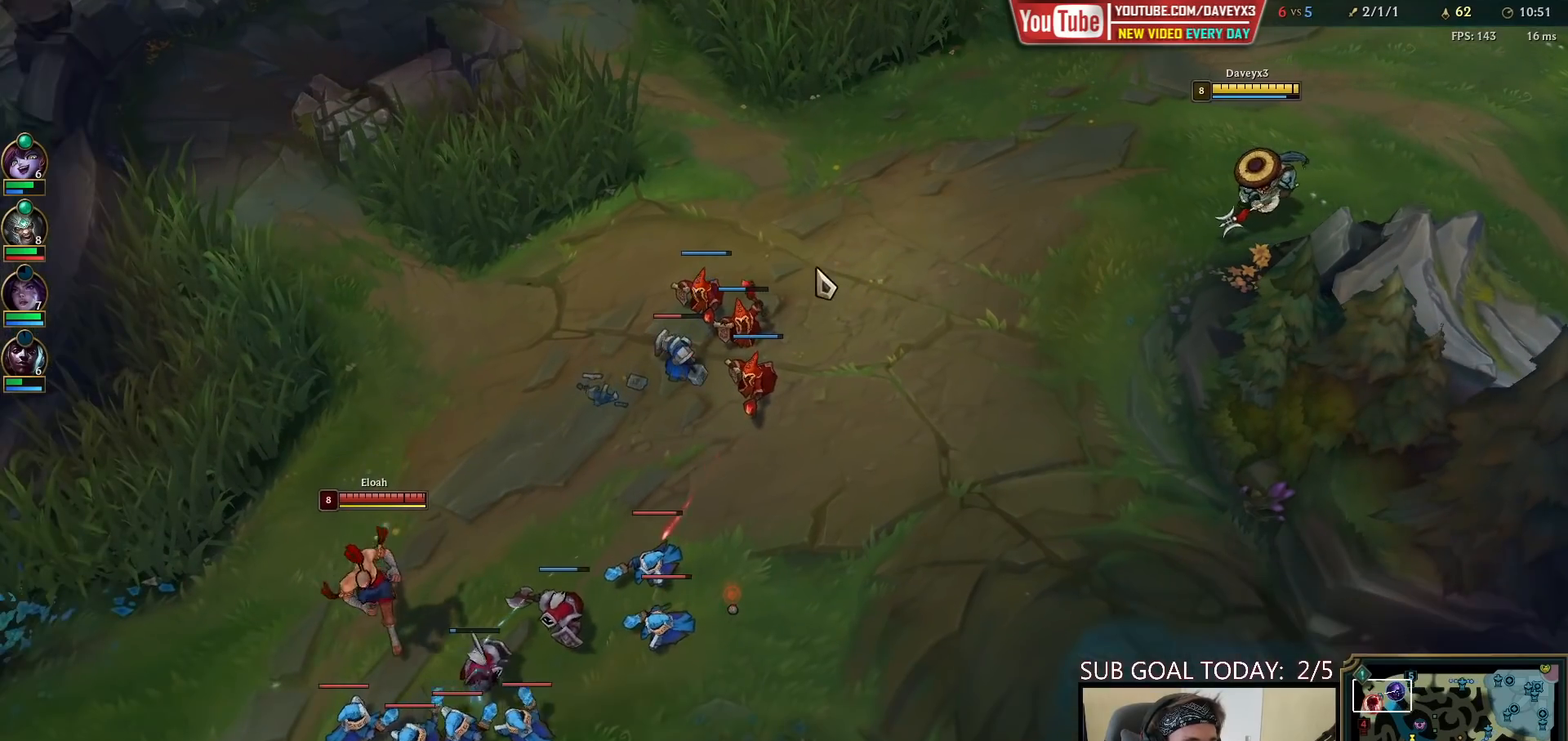
{"keys": [], "mouse": [], "events": [[50, "mouse_right", "down"], [150, "mouse_right", "up"], [250, "mouse_right", "down"], [383, "mouse_right", "up"]]}
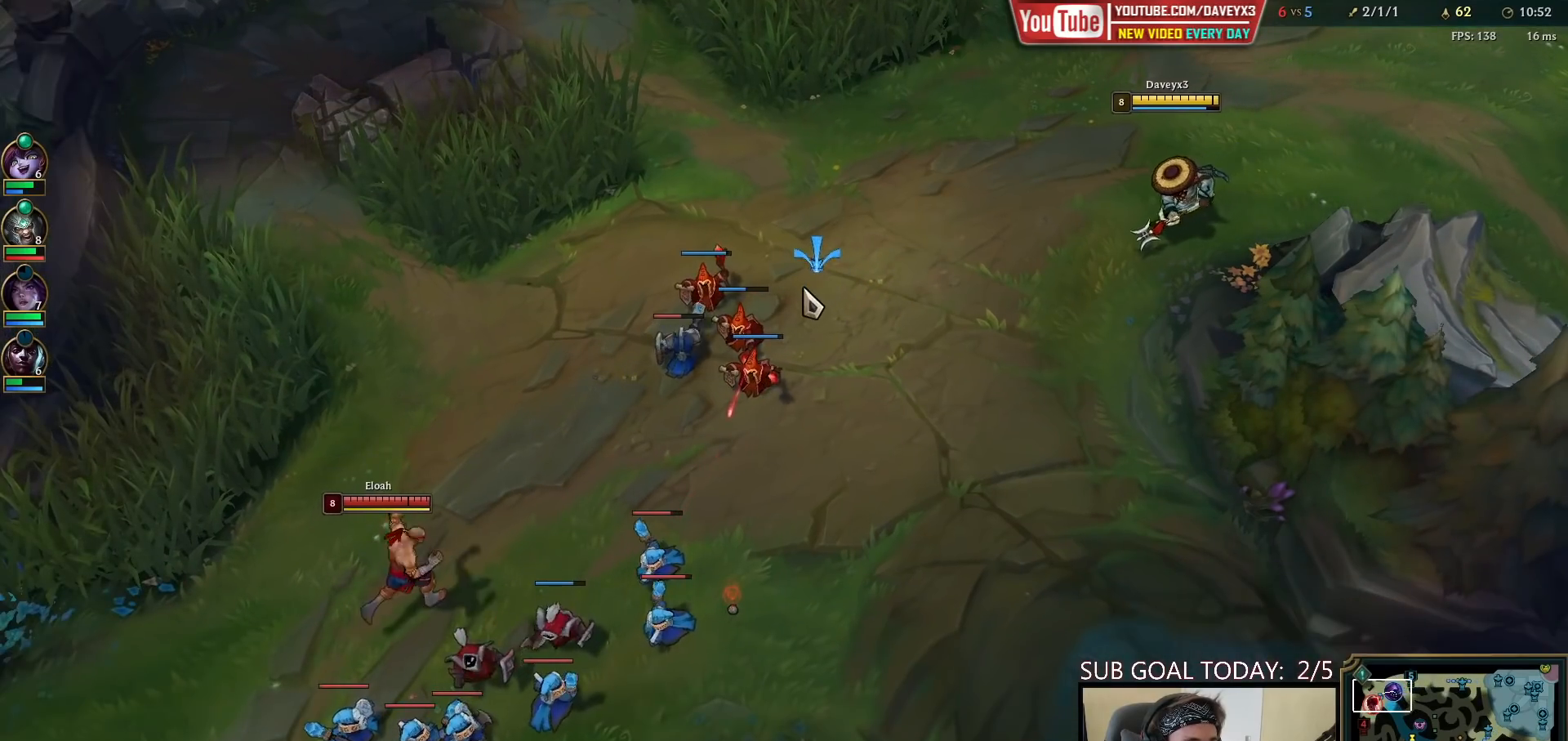
{"keys": [], "mouse": [], "events": []}
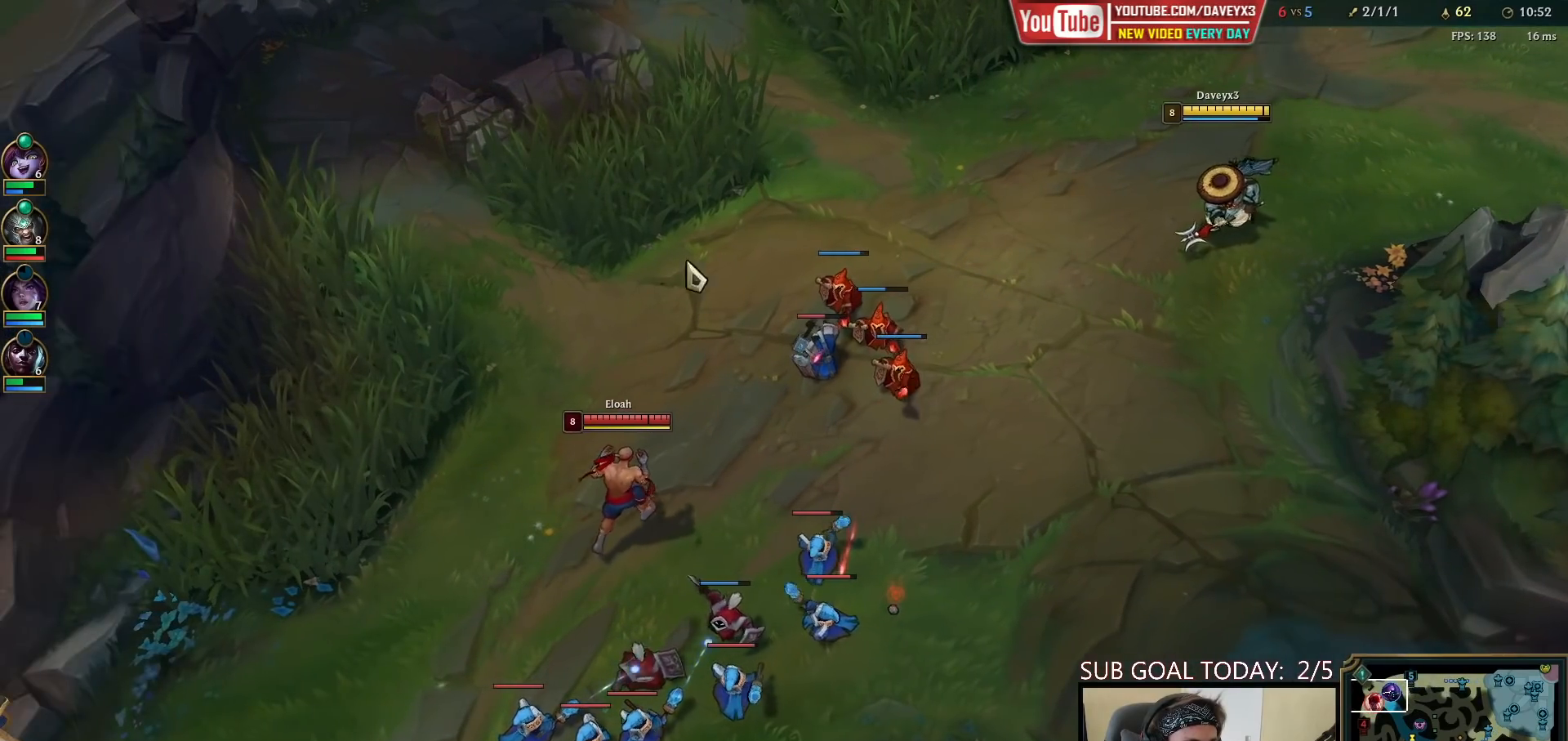
{"keys": [], "mouse": ["right"], "events": [[367, "mouse_right", "down"]]}
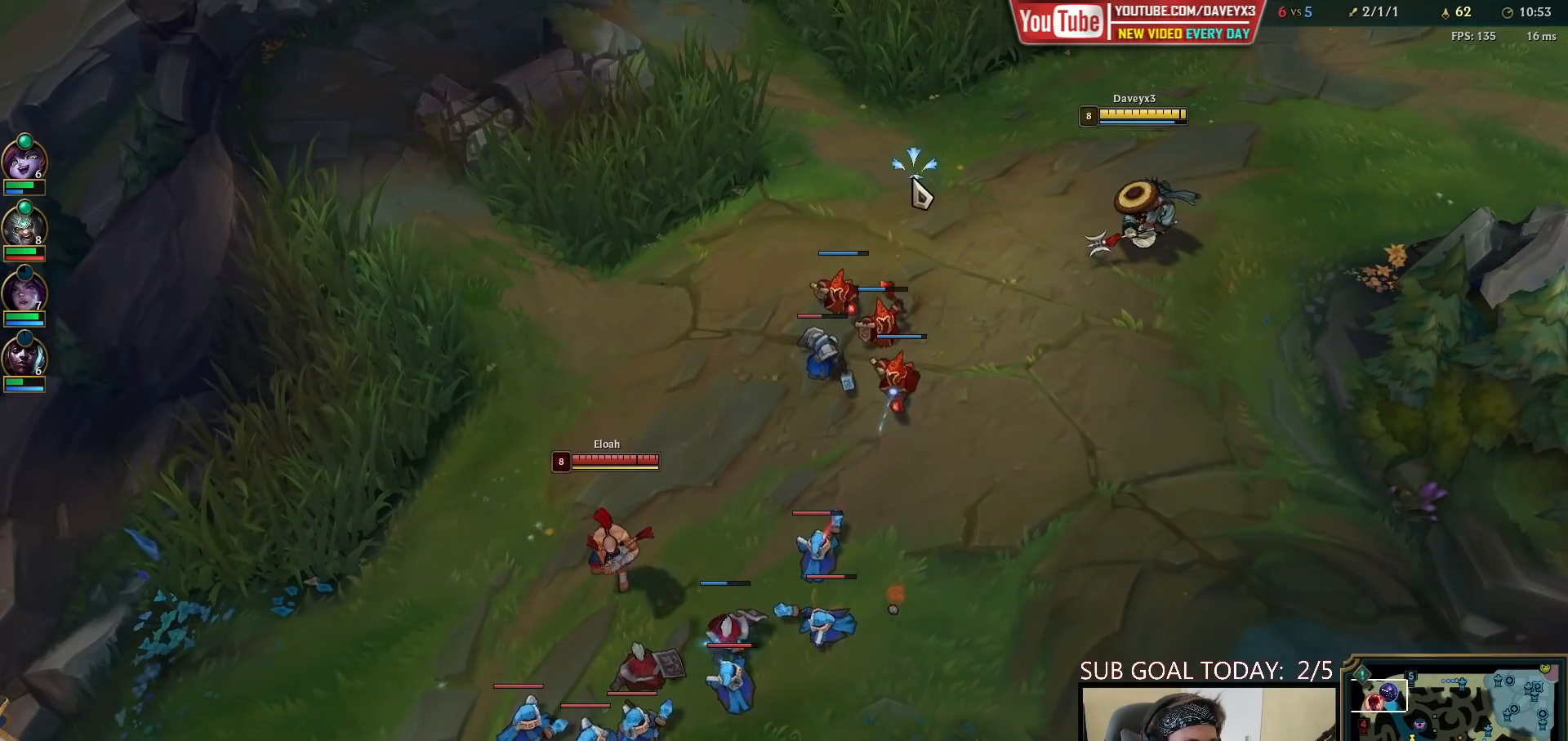
{"keys": [], "mouse": [], "events": [[17, "mouse_right", "up"], [133, "mouse_right", "down"], [233, "mouse_right", "up"], [317, "mouse_right", "down"], [450, "mouse_right", "up"]]}
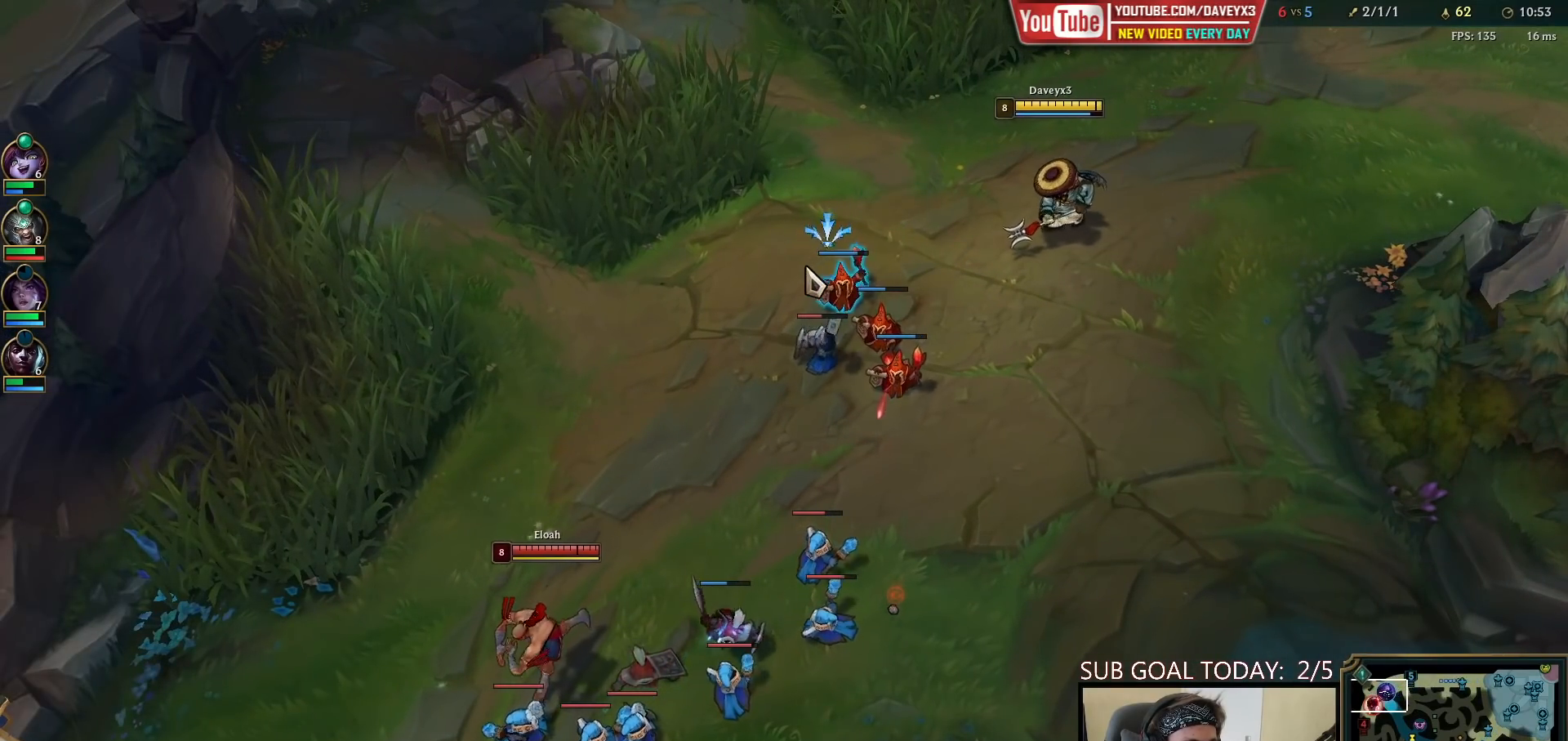
{"keys": [], "mouse": [], "events": [[67, "mouse_right", "down"], [233, "mouse_right", "up"], [367, "mouse_left", "down"], [483, "mouse_left", "up"]]}
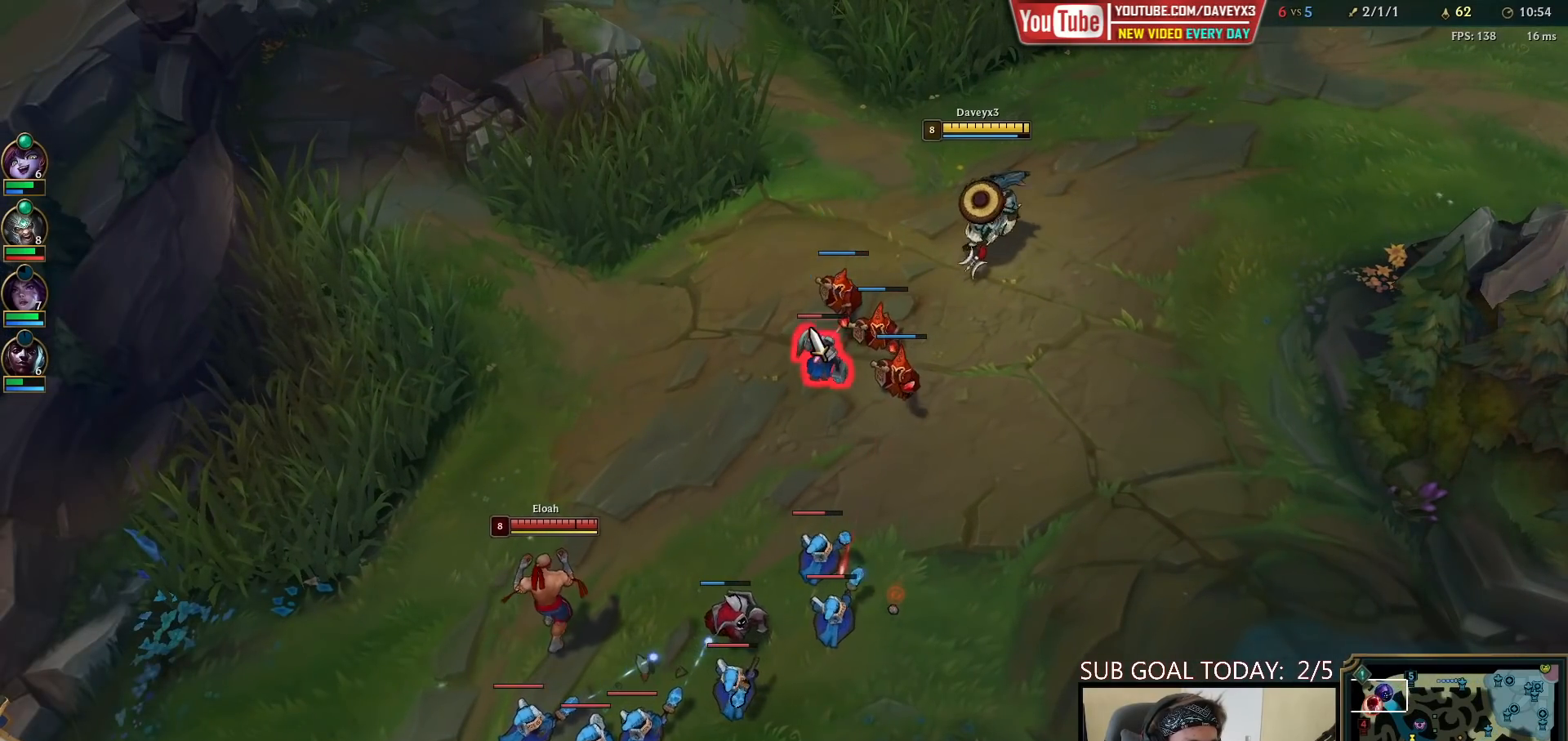
{"keys": [], "mouse": [], "events": [[33, "mouse_left", "down"], [150, "mouse_left", "up"], [217, "mouse_left", "down"], [300, "mouse_left", "up"], [383, "mouse_left", "down"], [467, "mouse_left", "up"]]}
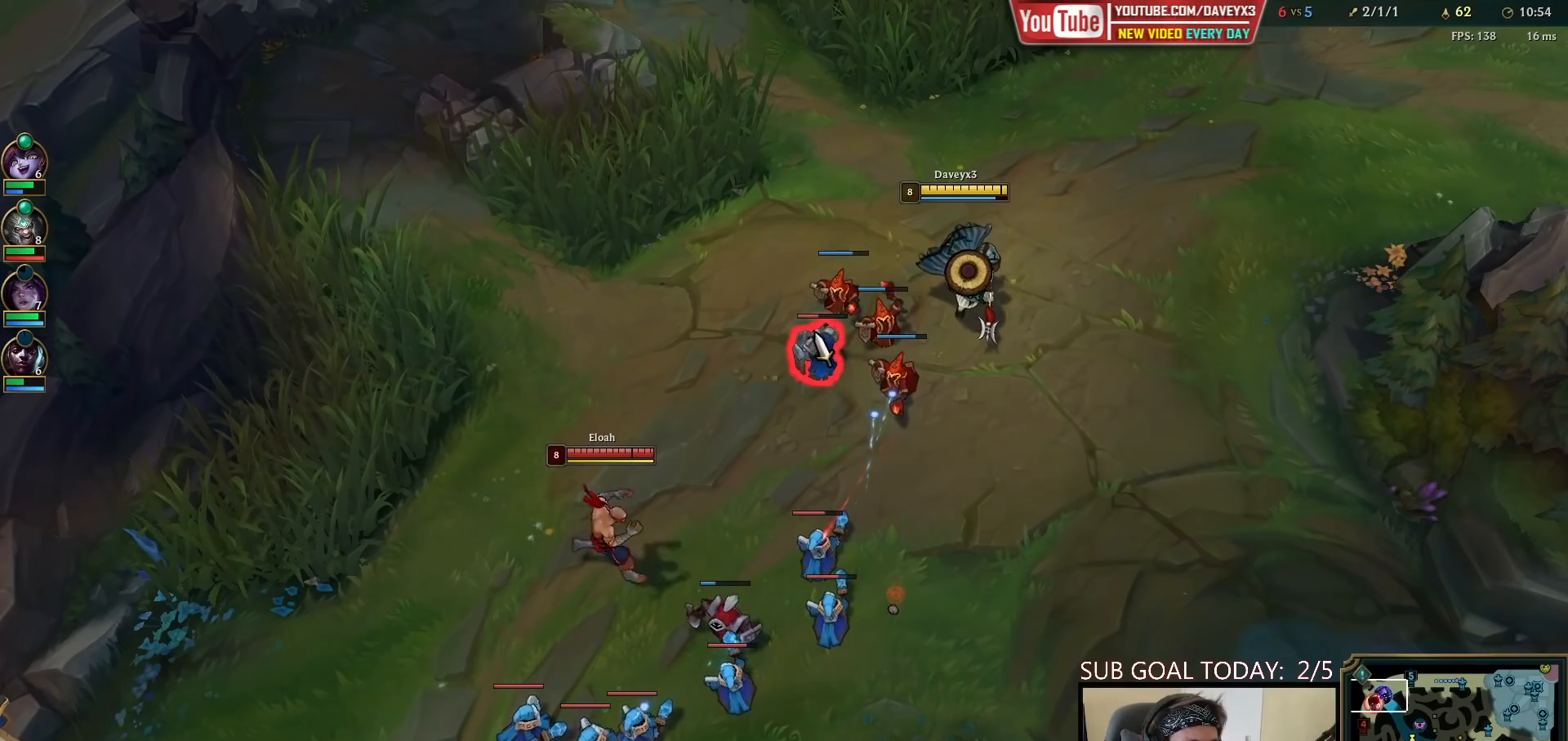
{"keys": [], "mouse": [], "events": [[33, "mouse_left", "down"], [150, "mouse_left", "up"]]}
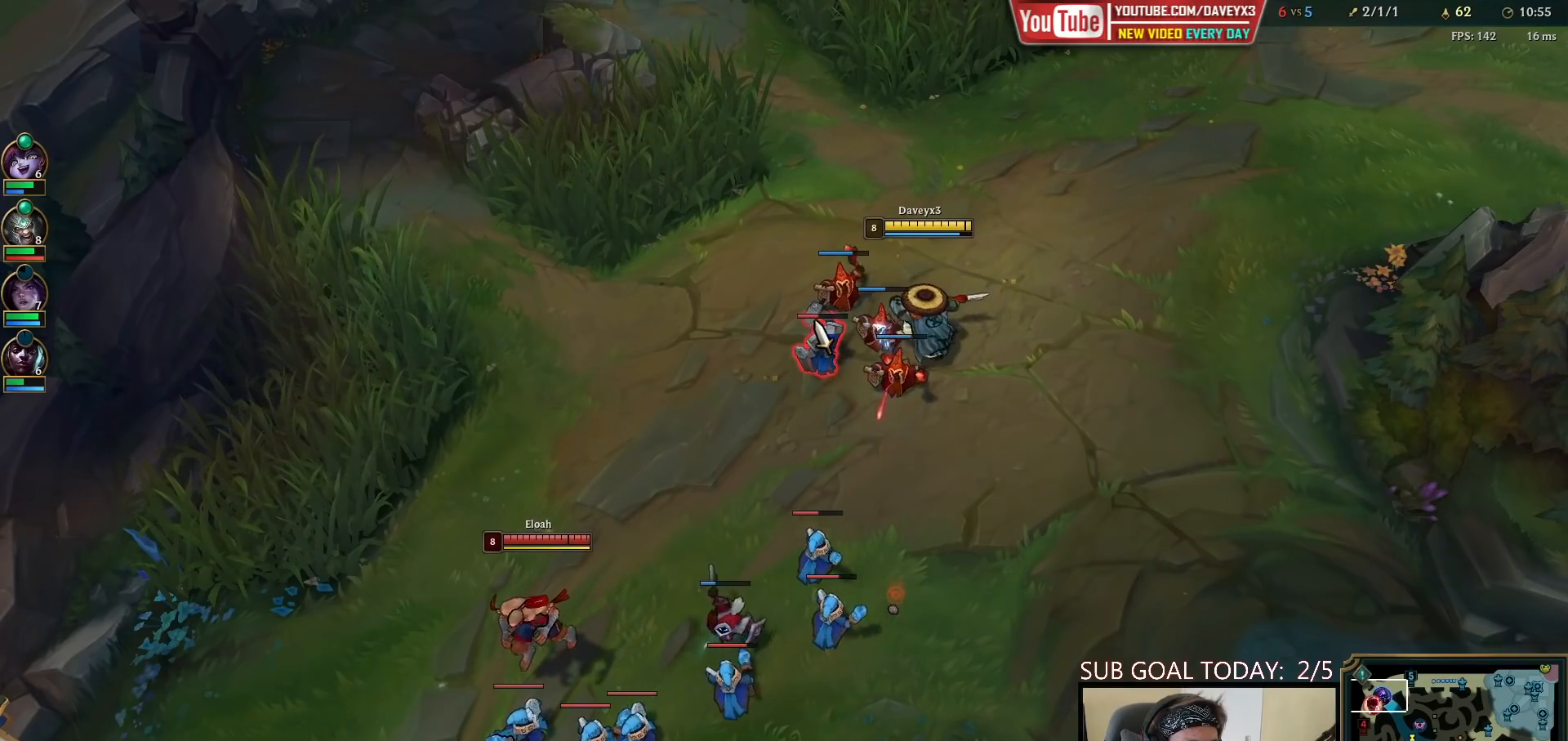
{"keys": [], "mouse": [], "events": []}
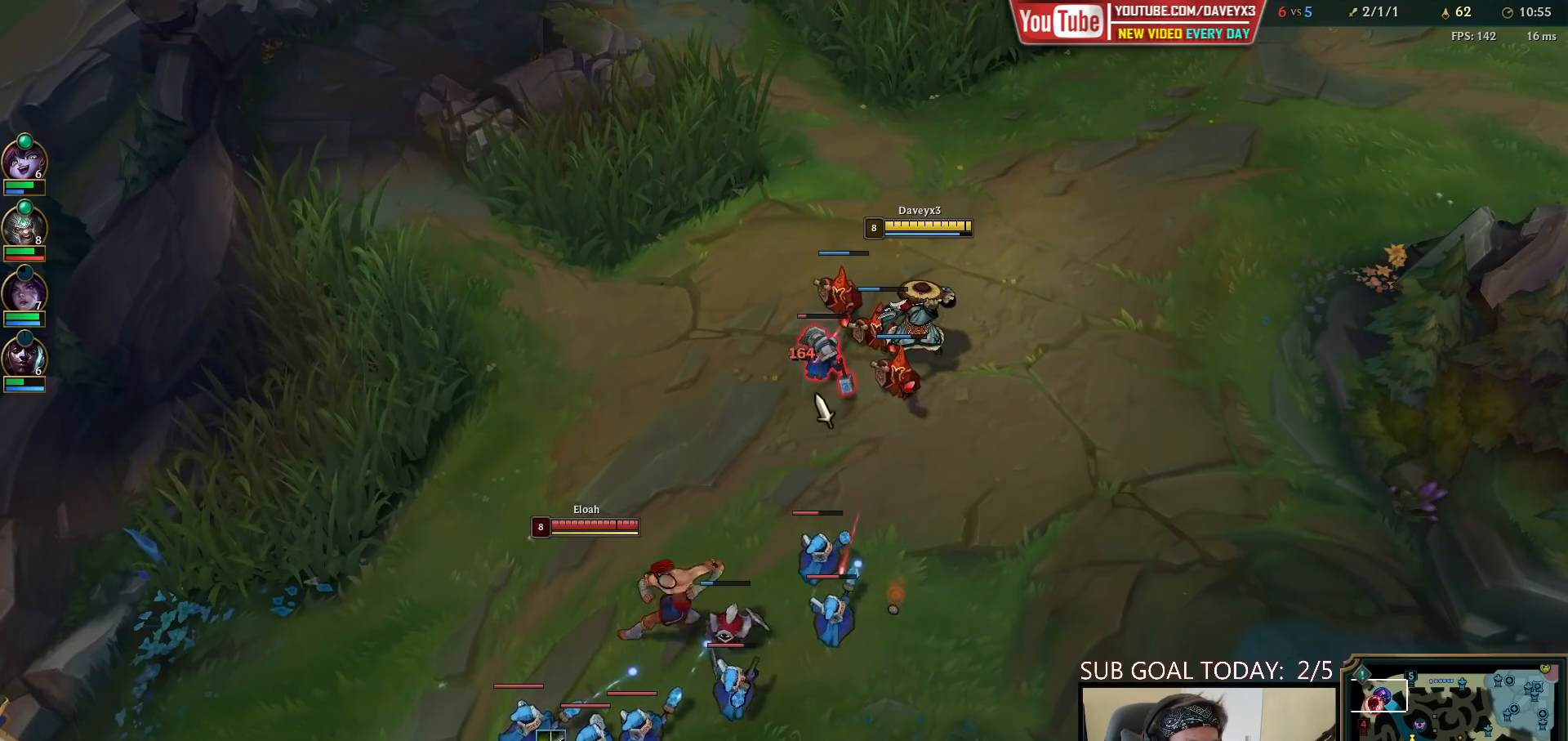
{"keys": [], "mouse": [], "events": []}
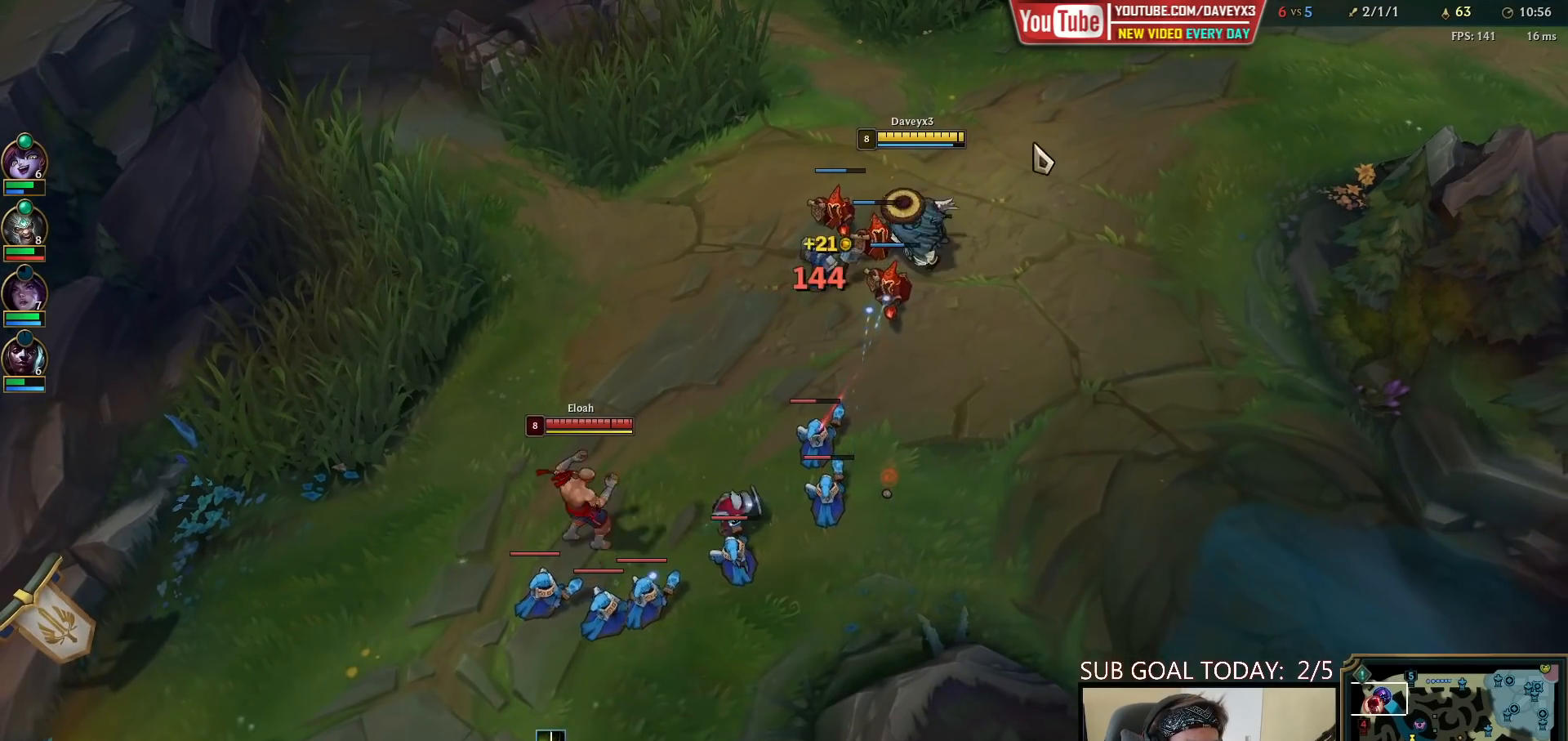
{"keys": [], "mouse": ["right"], "events": [[33, "mouse_right", "down"], [117, "mouse_right", "up"], [467, "mouse_right", "down"]]}
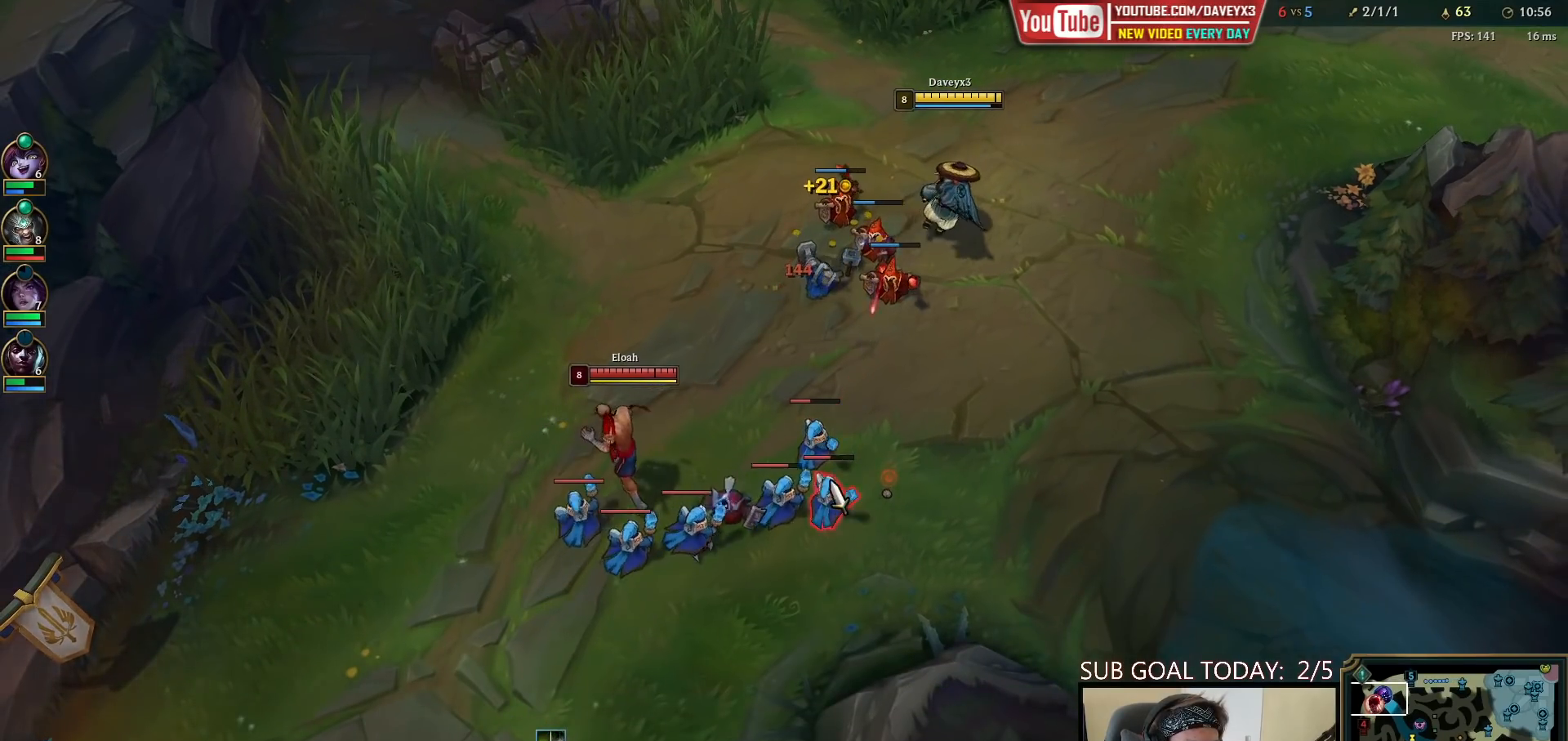
{"keys": [], "mouse": [], "events": [[50, "mouse_right", "up"], [183, "mouse_right", "down"], [283, "mouse_right", "up"], [400, "mouse_right", "down"], [483, "mouse_right", "up"]]}
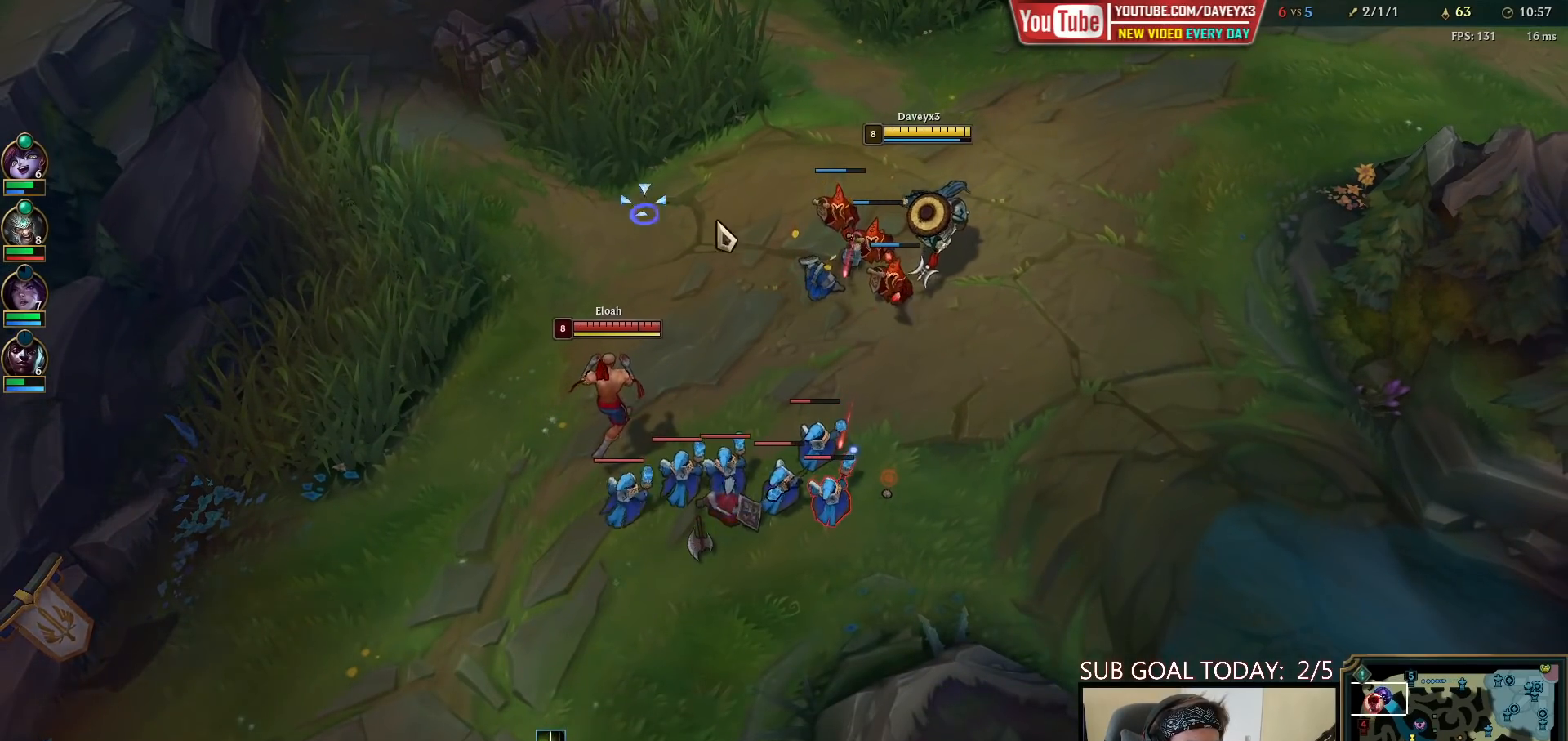
{"keys": ["q"], "mouse": ["left"], "events": [[67, "mouse_right", "down"], [150, "mouse_right", "up"], [250, "mouse_right", "down"], [350, "mouse_left", "down"], [350, "q", "down"], [383, "mouse_right", "up"], [417, "mouse_left", "up"], [417, "q", "up"], [467, "q", "down"], [483, "mouse_left", "down"]]}
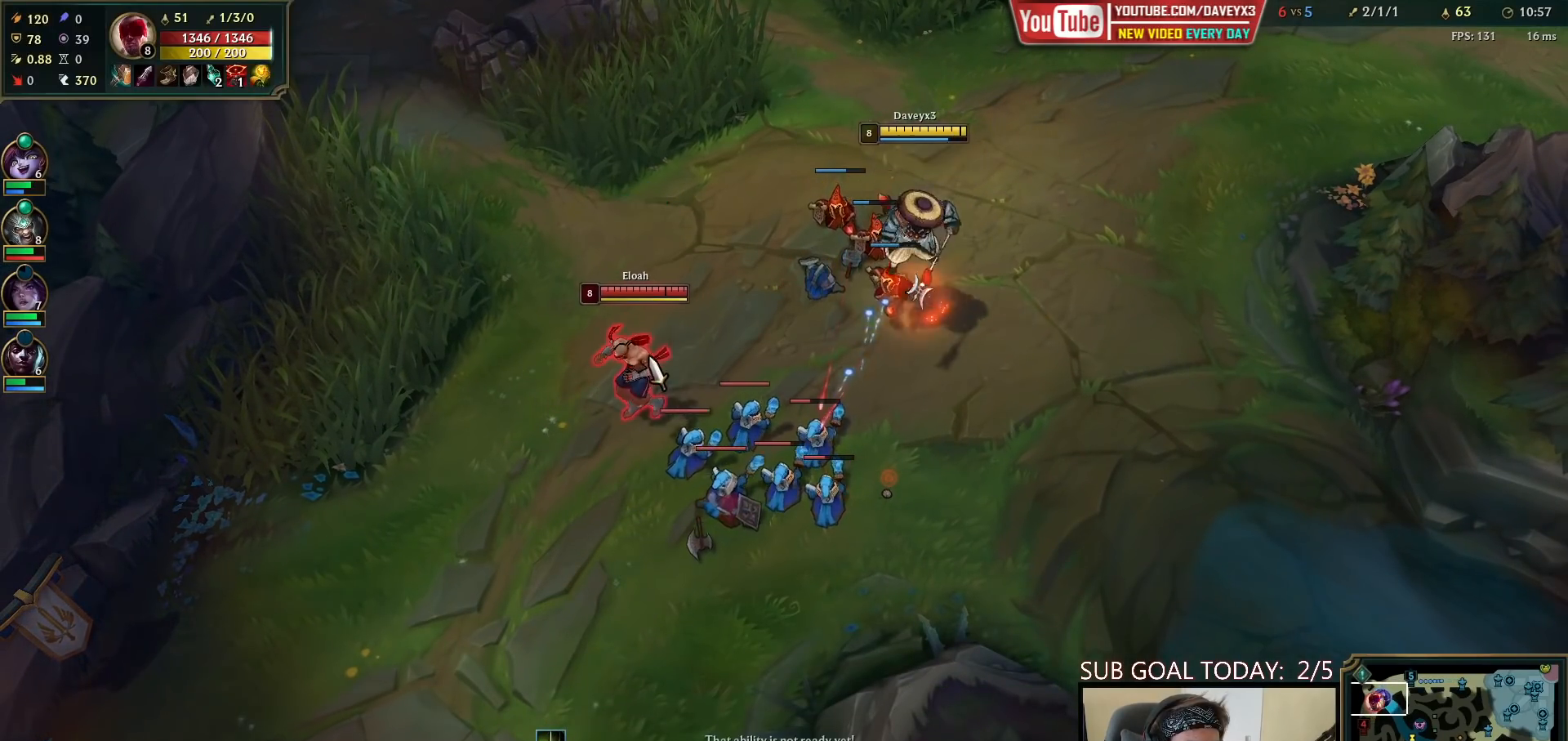
{"keys": ["w"], "mouse": ["left"], "events": [[50, "mouse_left", "up"], [50, "q", "up"], [83, "q", "down"], [100, "mouse_left", "down"], [167, "mouse_left", "up"], [183, "q", "up"], [217, "mouse_left", "down"], [217, "q", "down"], [300, "mouse_left", "up"], [317, "q", "up"], [350, "mouse_left", "down"], [450, "mouse_left", "up"], [483, "w", "down"], [500, "mouse_left", "down"]]}
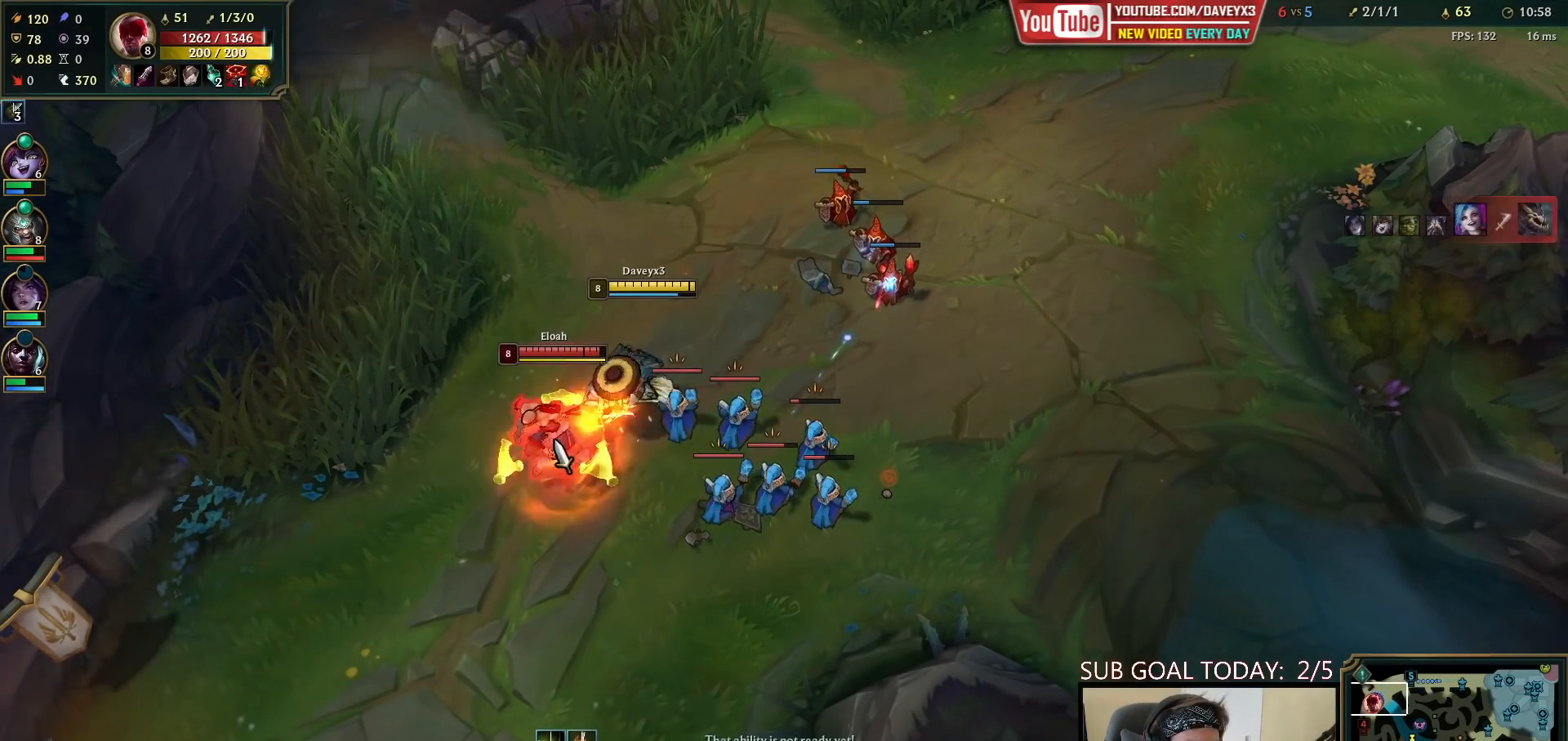
{"keys": [], "mouse": ["right"], "events": [[33, "w", "up"], [67, "mouse_left", "up"], [100, "w", "down"], [200, "e", "down"], [267, "w", "up"], [283, "e", "up"], [350, "e", "down"], [417, "e", "up"], [450, "mouse_right", "down"]]}
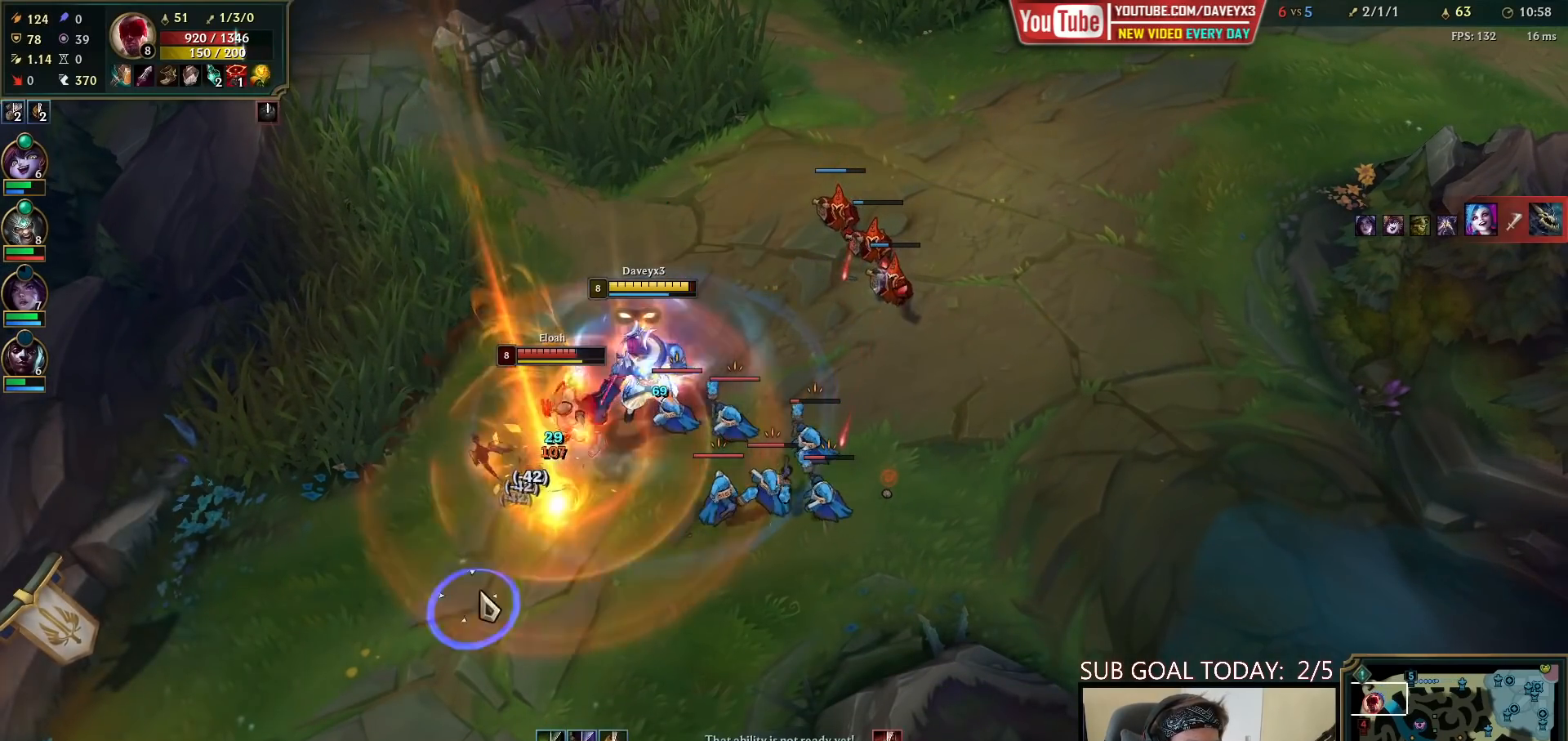
{"keys": [], "mouse": ["right"], "events": [[50, "mouse_right", "up"], [150, "mouse_left", "down"], [283, "mouse_left", "up"], [500, "mouse_right", "down"]]}
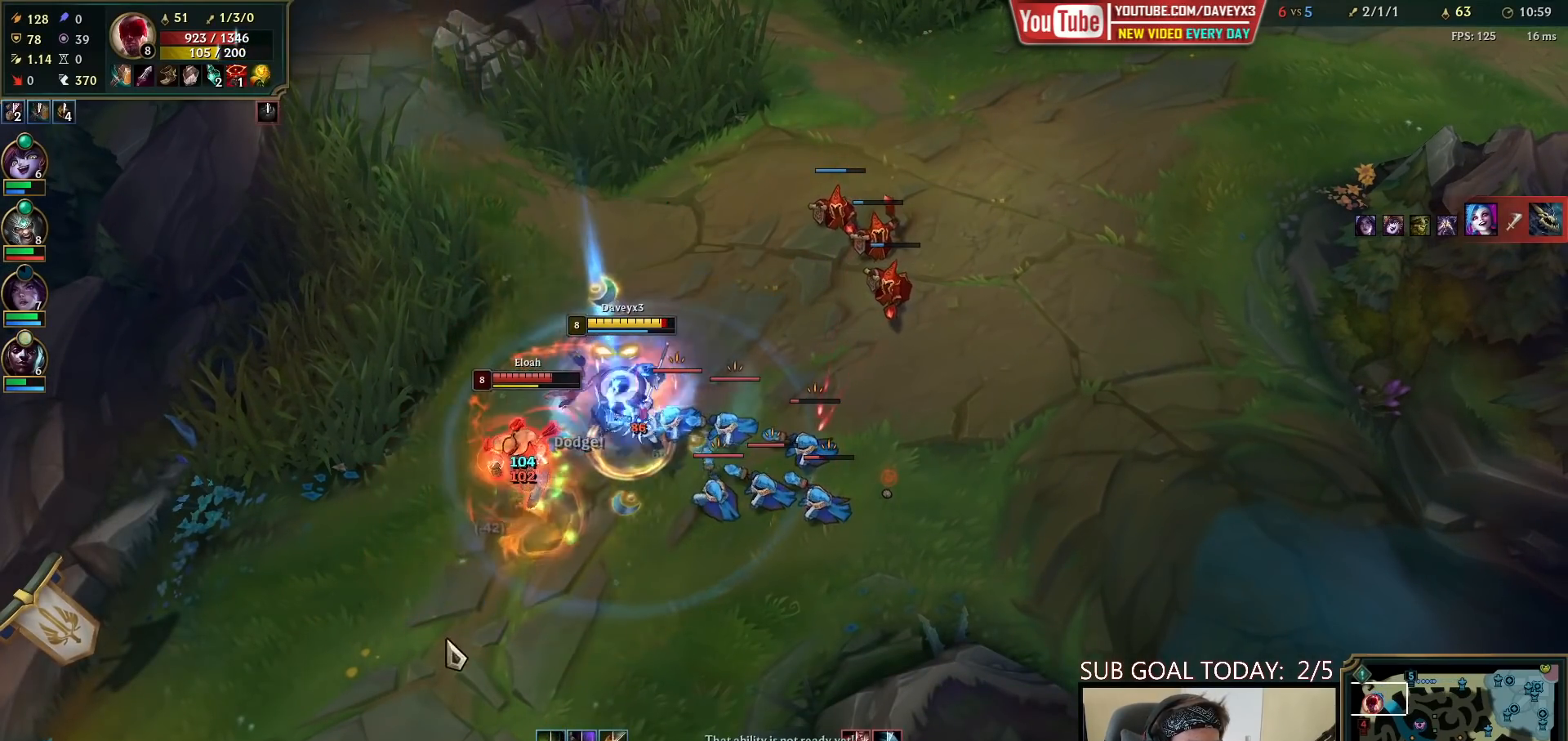
{"keys": [], "mouse": [], "events": [[33, "r", "down"], [83, "mouse_right", "up"], [83, "r", "up"], [150, "mouse_right", "down"], [150, "r", "down"], [217, "r", "up"], [250, "mouse_right", "up"], [283, "r", "down"], [300, "mouse_right", "down"], [367, "r", "up"], [417, "mouse_right", "up"]]}
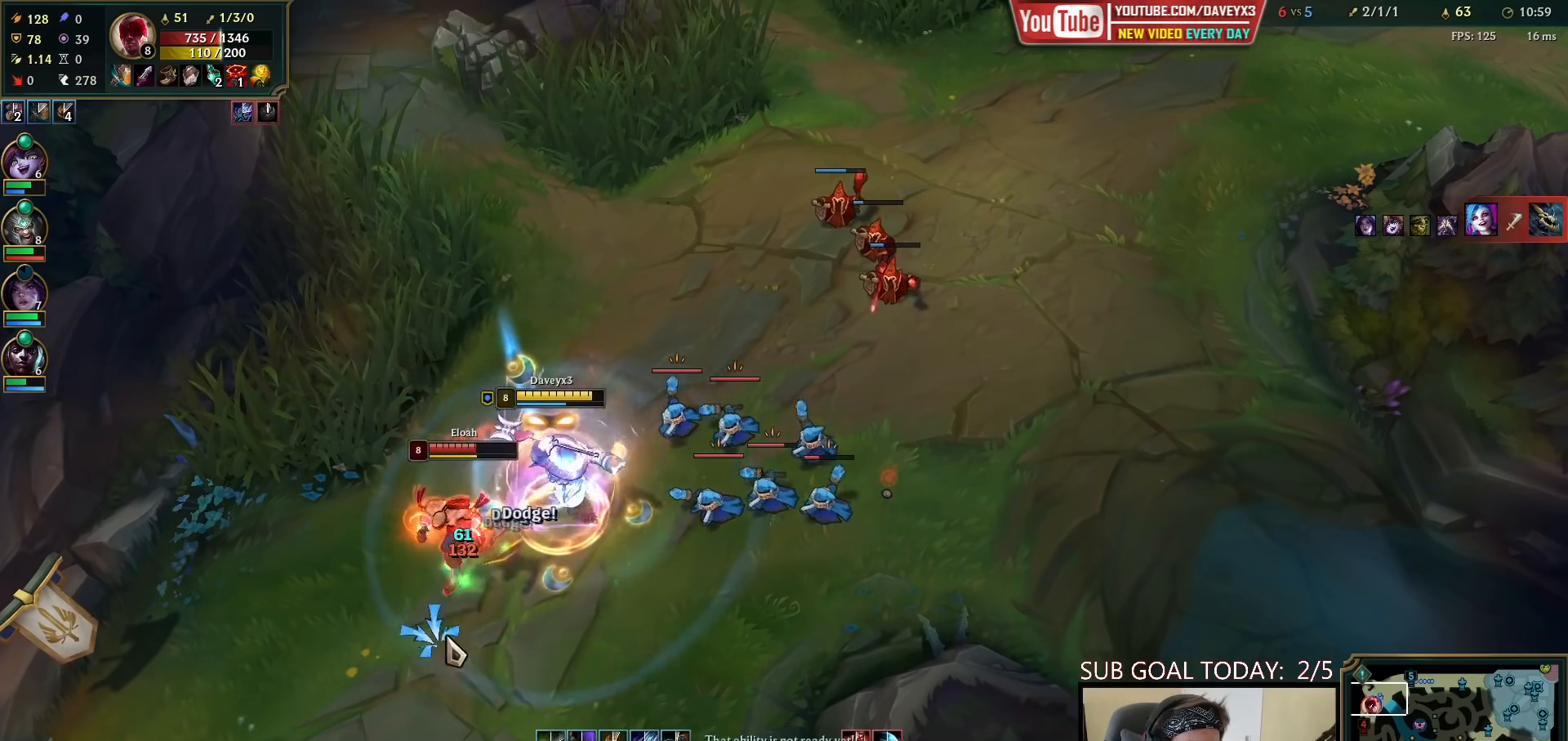
{"keys": [], "mouse": [], "events": [[100, "mouse_left", "down"], [200, "mouse_left", "up"], [250, "mouse_left", "down"], [317, "mouse_left", "up"], [367, "mouse_right", "down"], [400, "e", "down"], [450, "e", "up"], [467, "mouse_right", "up"]]}
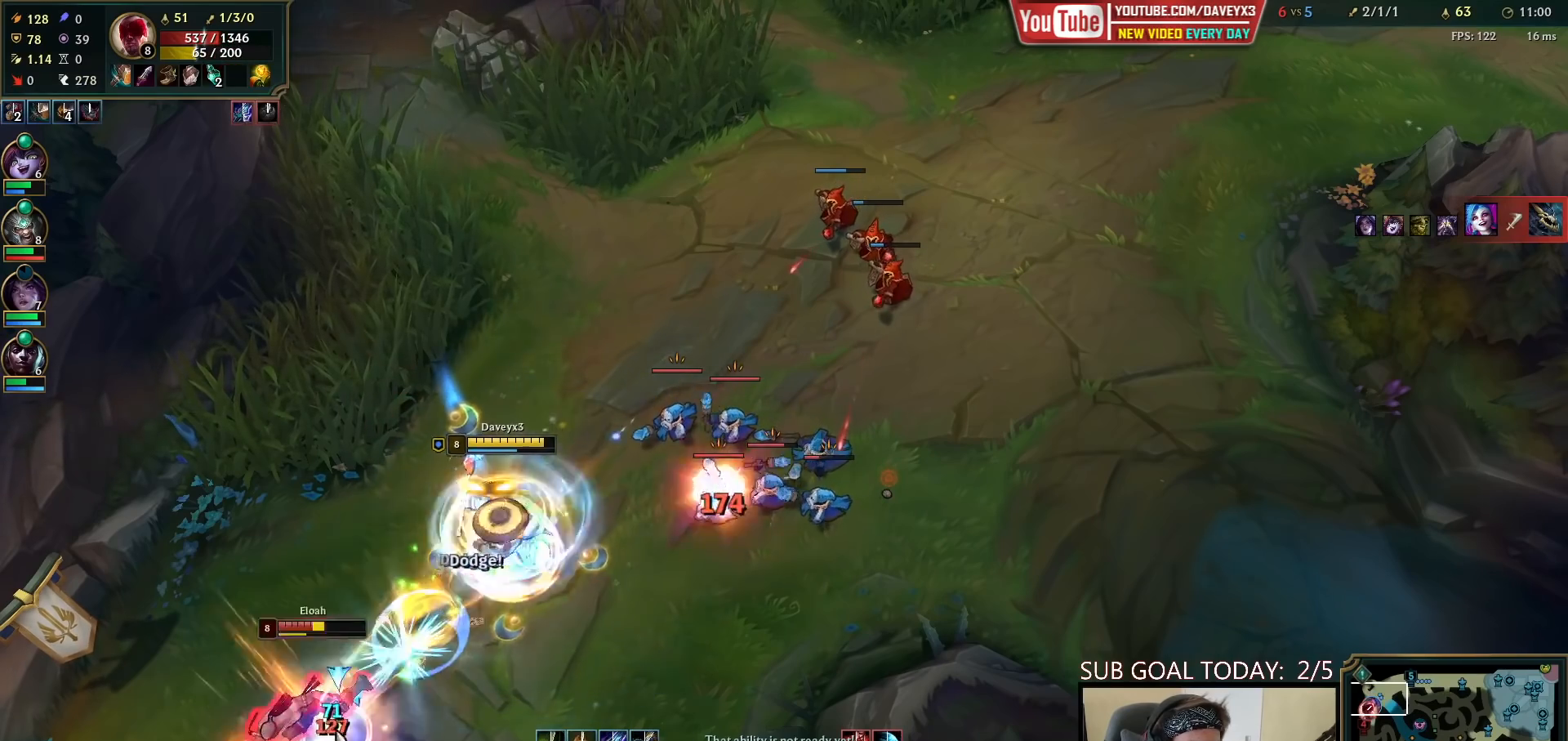
{"keys": ["space"], "mouse": ["right"]}
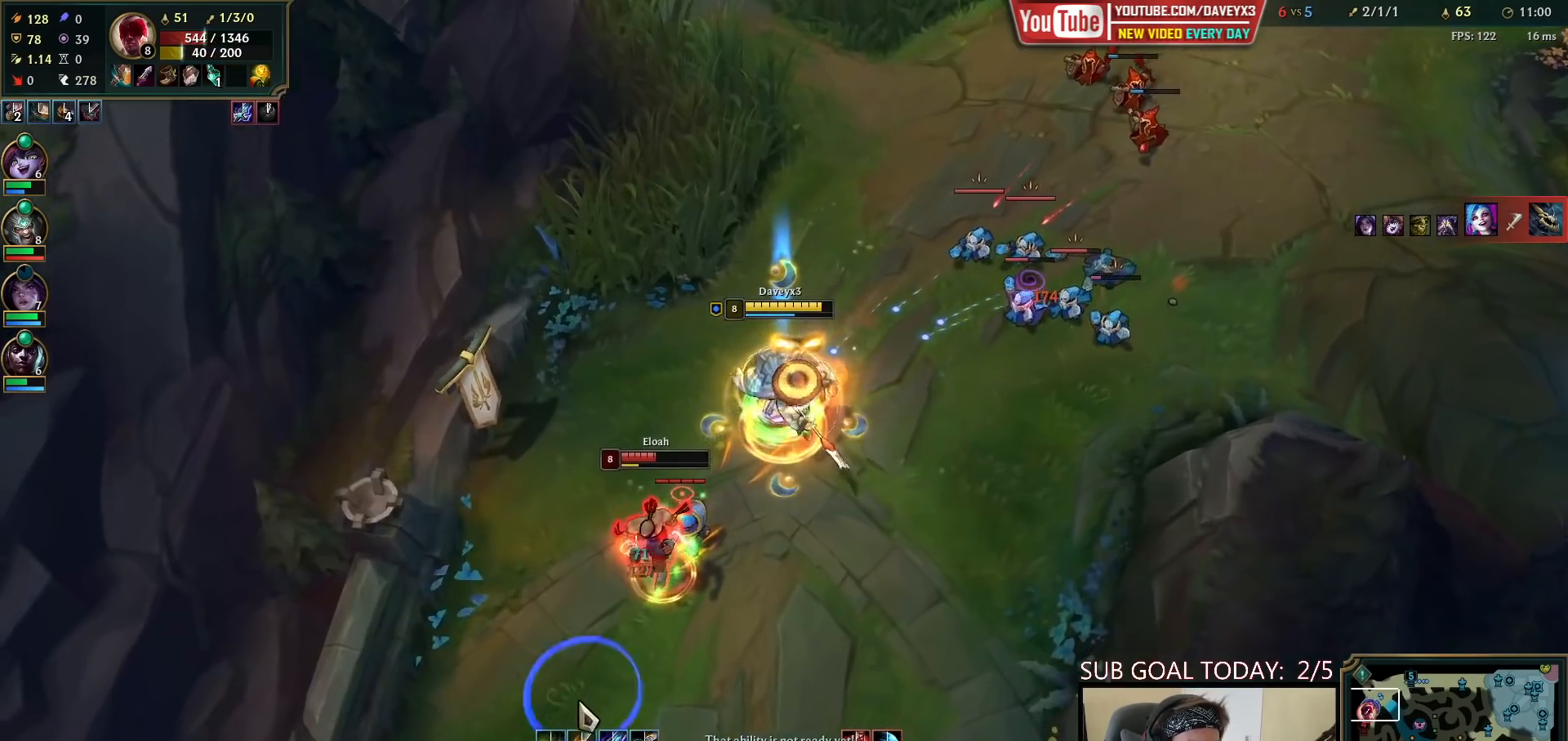
{"keys": ["space"], "mouse": [], "events": [[83, "mouse_right", "up"], [233, "mouse_left", "down"], [317, "mouse_left", "up"]]}
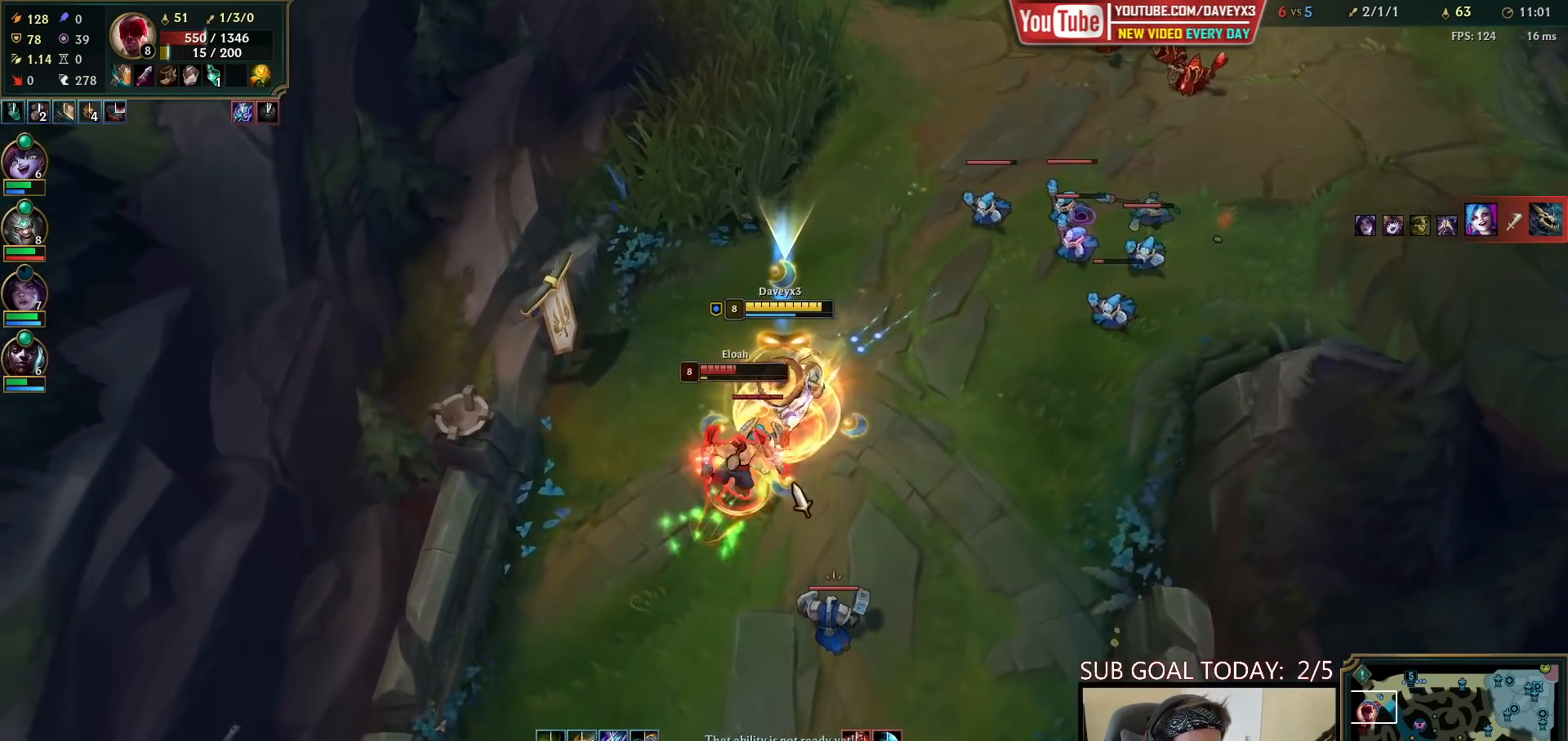
{"keys": ["space"], "mouse": [], "events": [[67, "mouse_right", "down"], [150, "mouse_right", "up"], [267, "mouse_right", "down"], [383, "mouse_right", "up"]]}
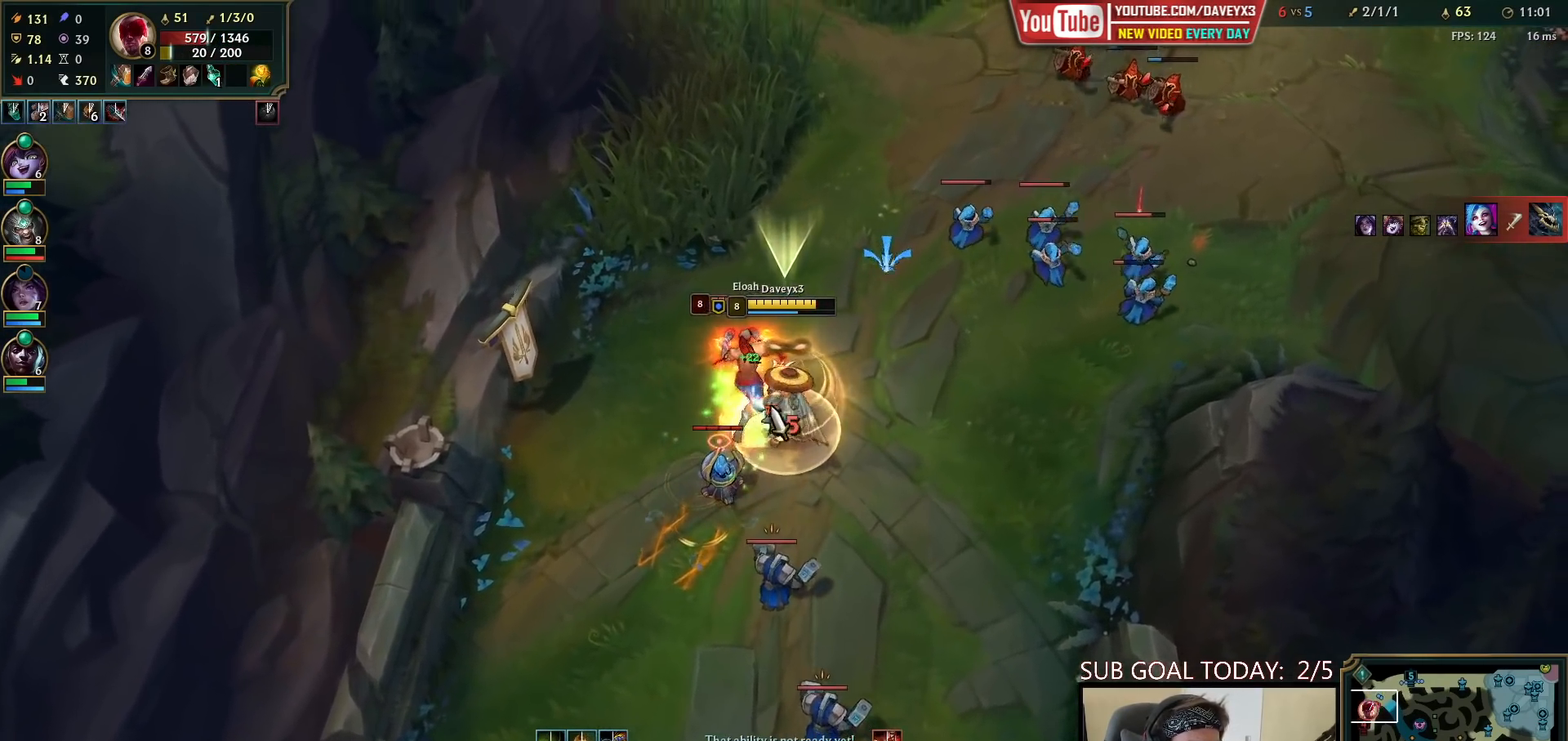
{"keys": ["space"], "mouse": [], "events": [[50, "mouse_left", "down"], [167, "mouse_left", "up"], [233, "mouse_right", "down"], [300, "mouse_right", "up"], [367, "mouse_right", "down"], [467, "mouse_right", "up"]]}
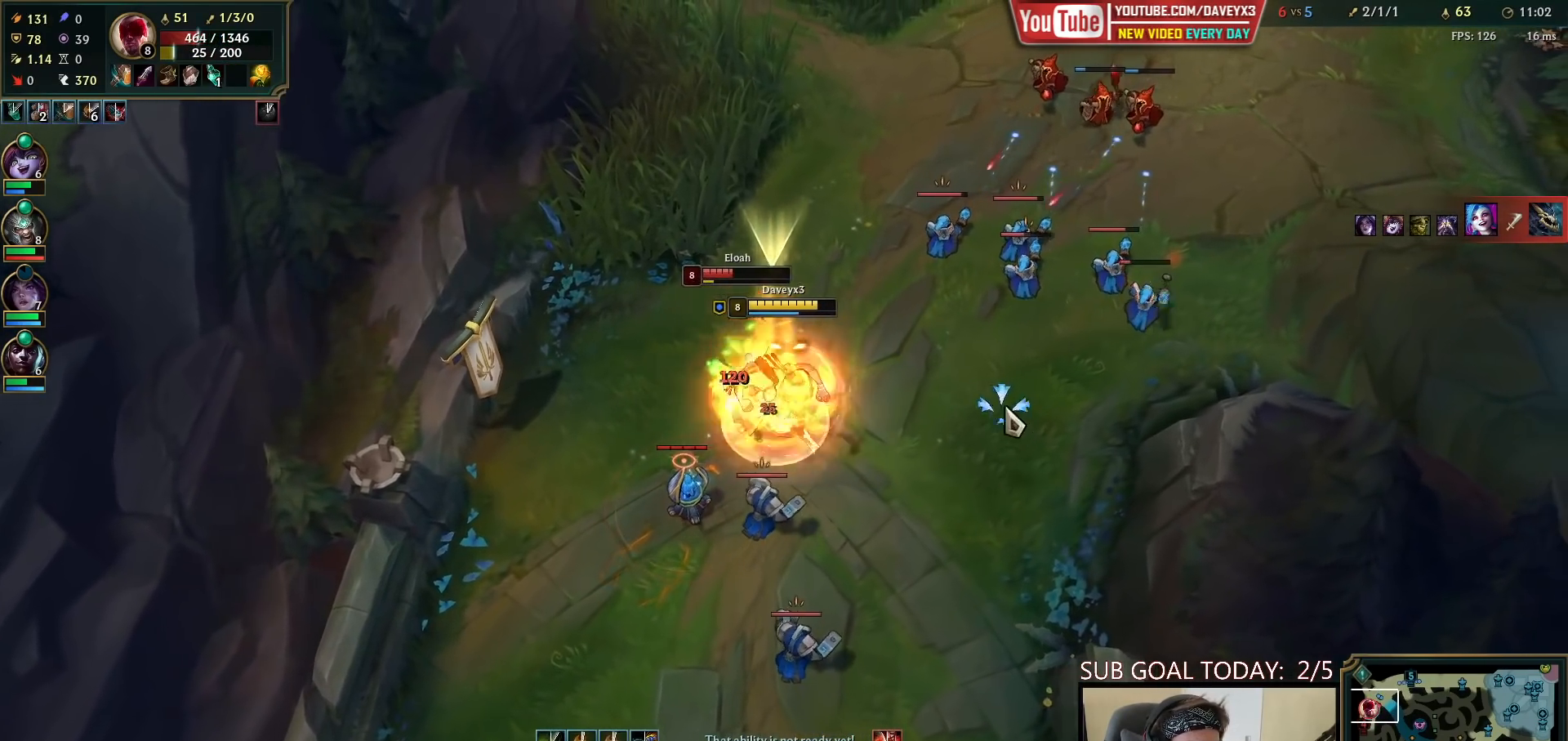
{"keys": [], "mouse": [], "events": [[167, "mouse_left", "down"], [200, "space", "up"], [233, "mouse_left", "up"], [300, "mouse_left", "down"], [400, "mouse_left", "up"], [417, "w", "down"], [467, "w", "up"]]}
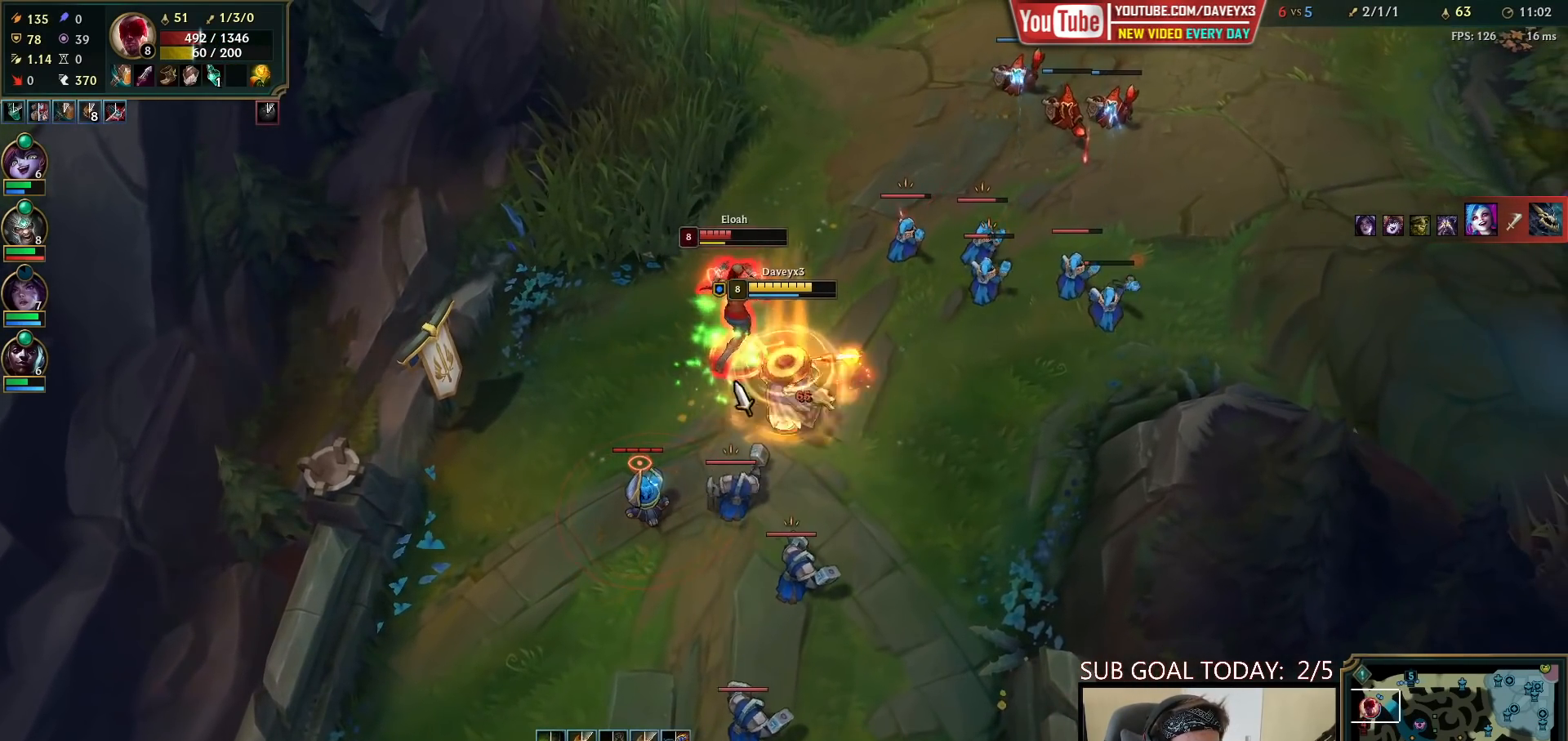
{"keys": [], "mouse": [], "events": [[17, "w", "down"], [83, "w", "up"], [167, "w", "down"], [233, "mouse_right", "down"], [233, "w", "up"], [350, "mouse_right", "up"]]}
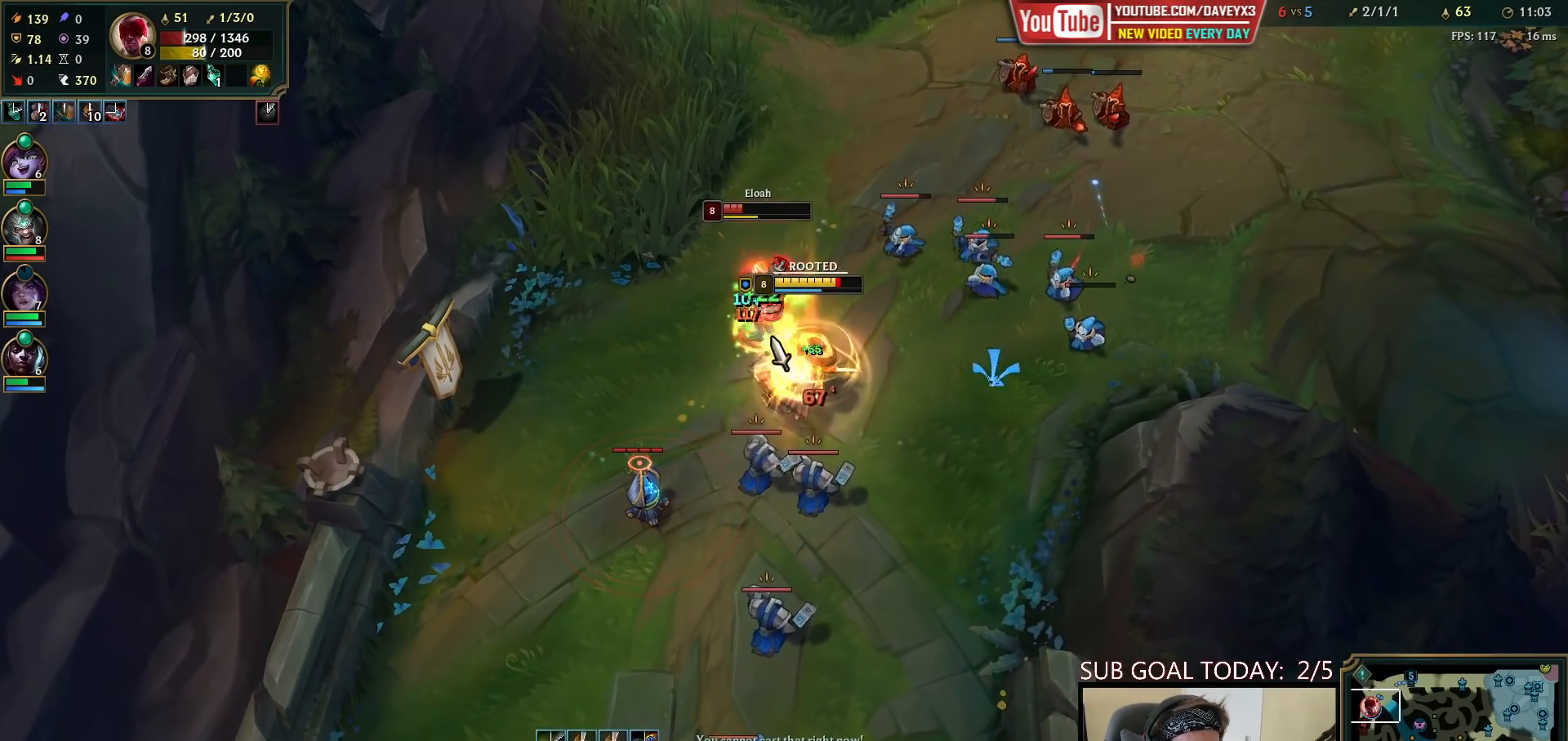
{"keys": [], "mouse": [], "events": [[33, "mouse_left", "down"], [117, "mouse_left", "up"], [167, "mouse_left", "down"], [283, "mouse_left", "up"]]}
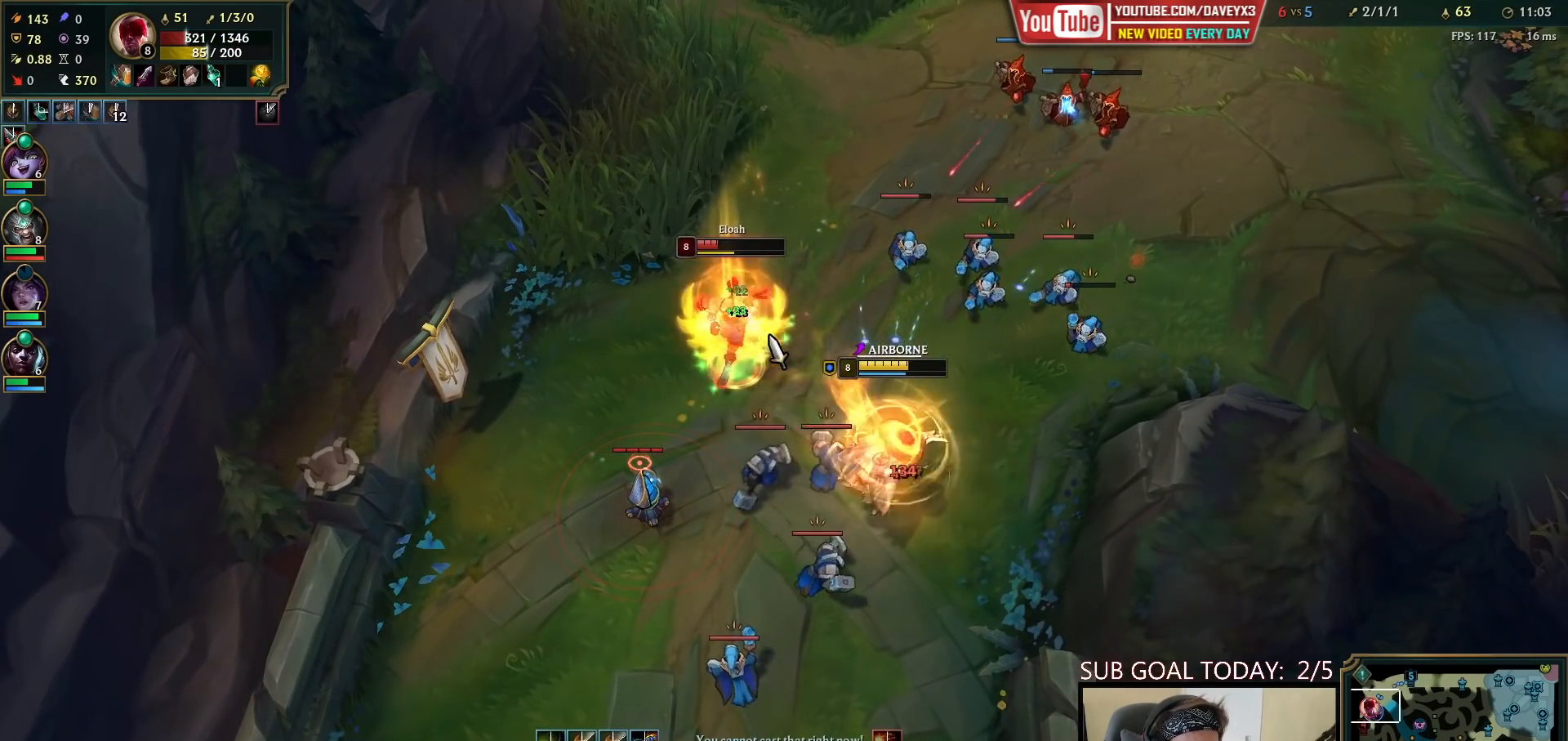
{"keys": ["space"], "mouse": [], "events": [[50, "space", "down"]]}
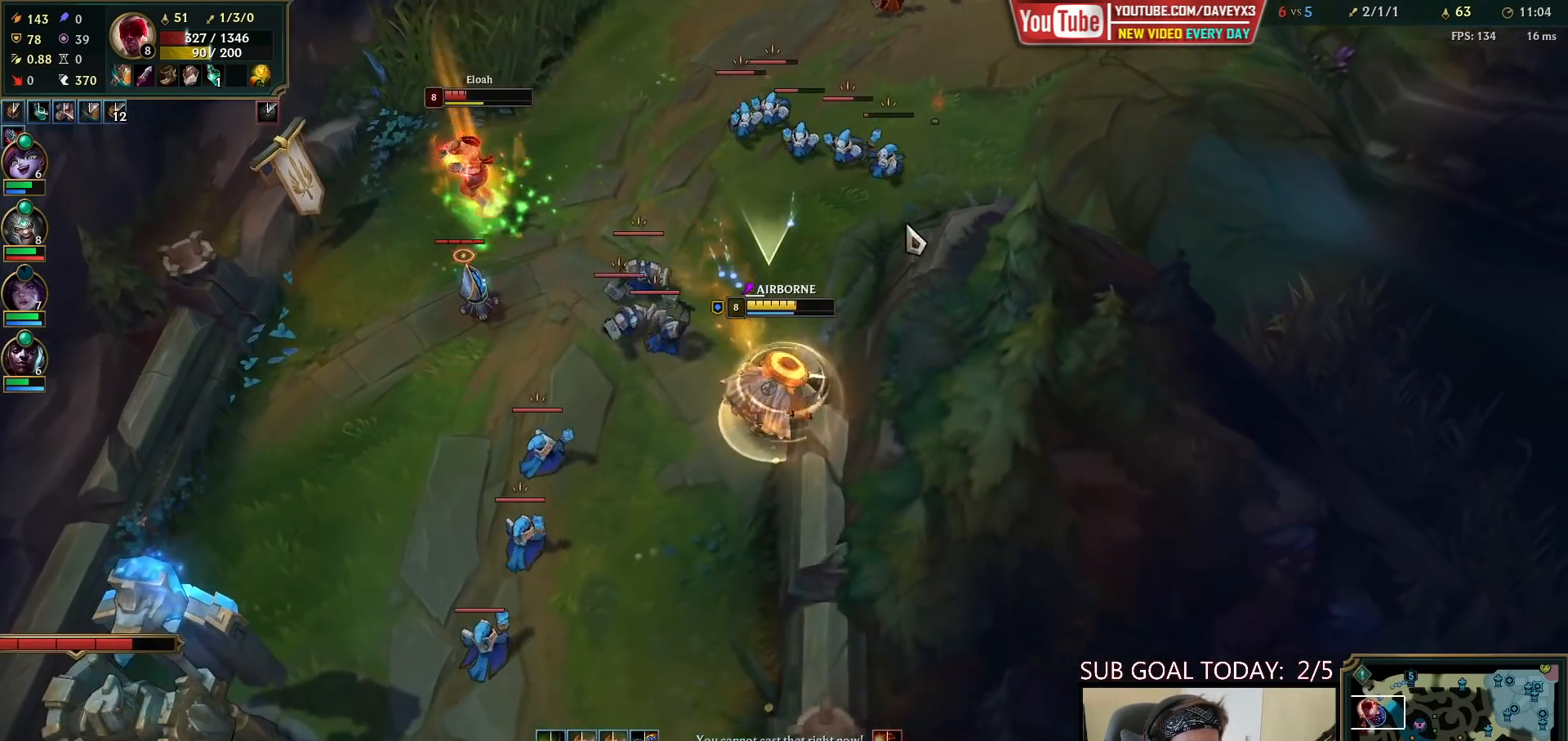
{"keys": ["space"], "mouse": ["right"], "events": [[33, "mouse_right", "down"], [150, "mouse_right", "up"], [233, "mouse_right", "down"], [400, "mouse_right", "up"], [483, "mouse_right", "down"]]}
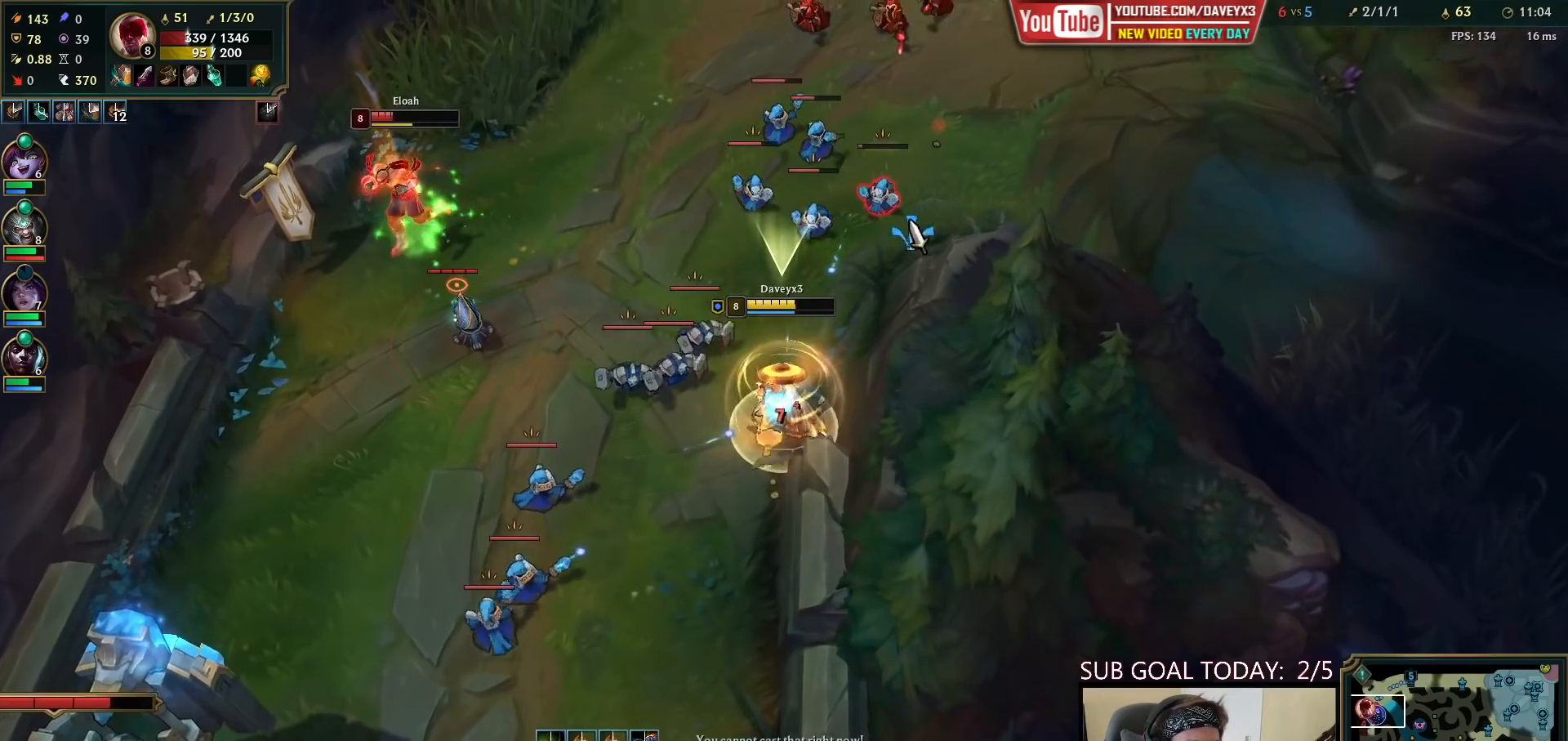
{"keys": ["space"], "mouse": ["left"], "events": [[183, "mouse_right", "up"], [450, "mouse_left", "down"]]}
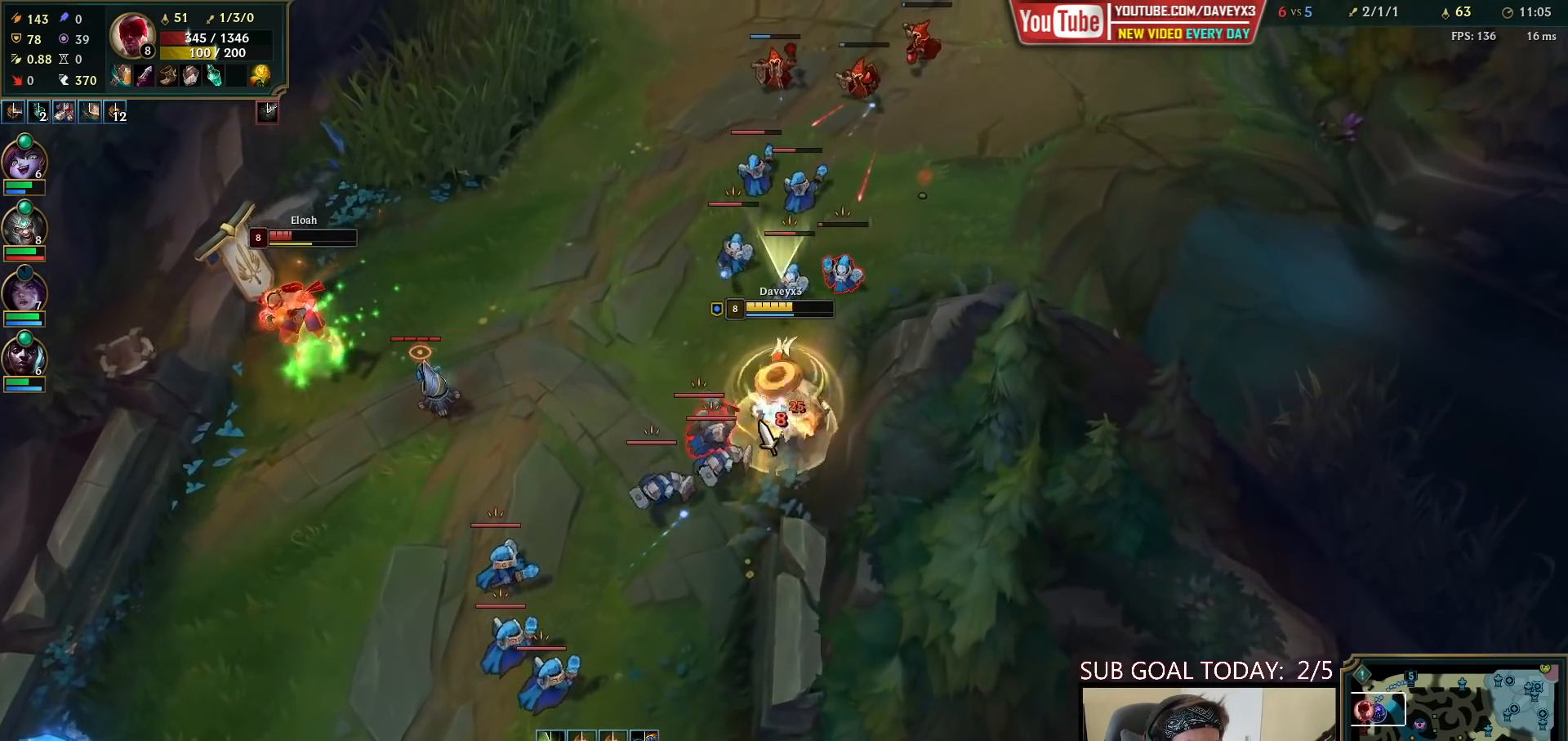
{"keys": [], "mouse": [], "events": [[50, "mouse_left", "up"], [183, "space", "up"], [200, "mouse_right", "down"], [300, "mouse_right", "up"], [383, "mouse_right", "down"], [483, "mouse_right", "up"]]}